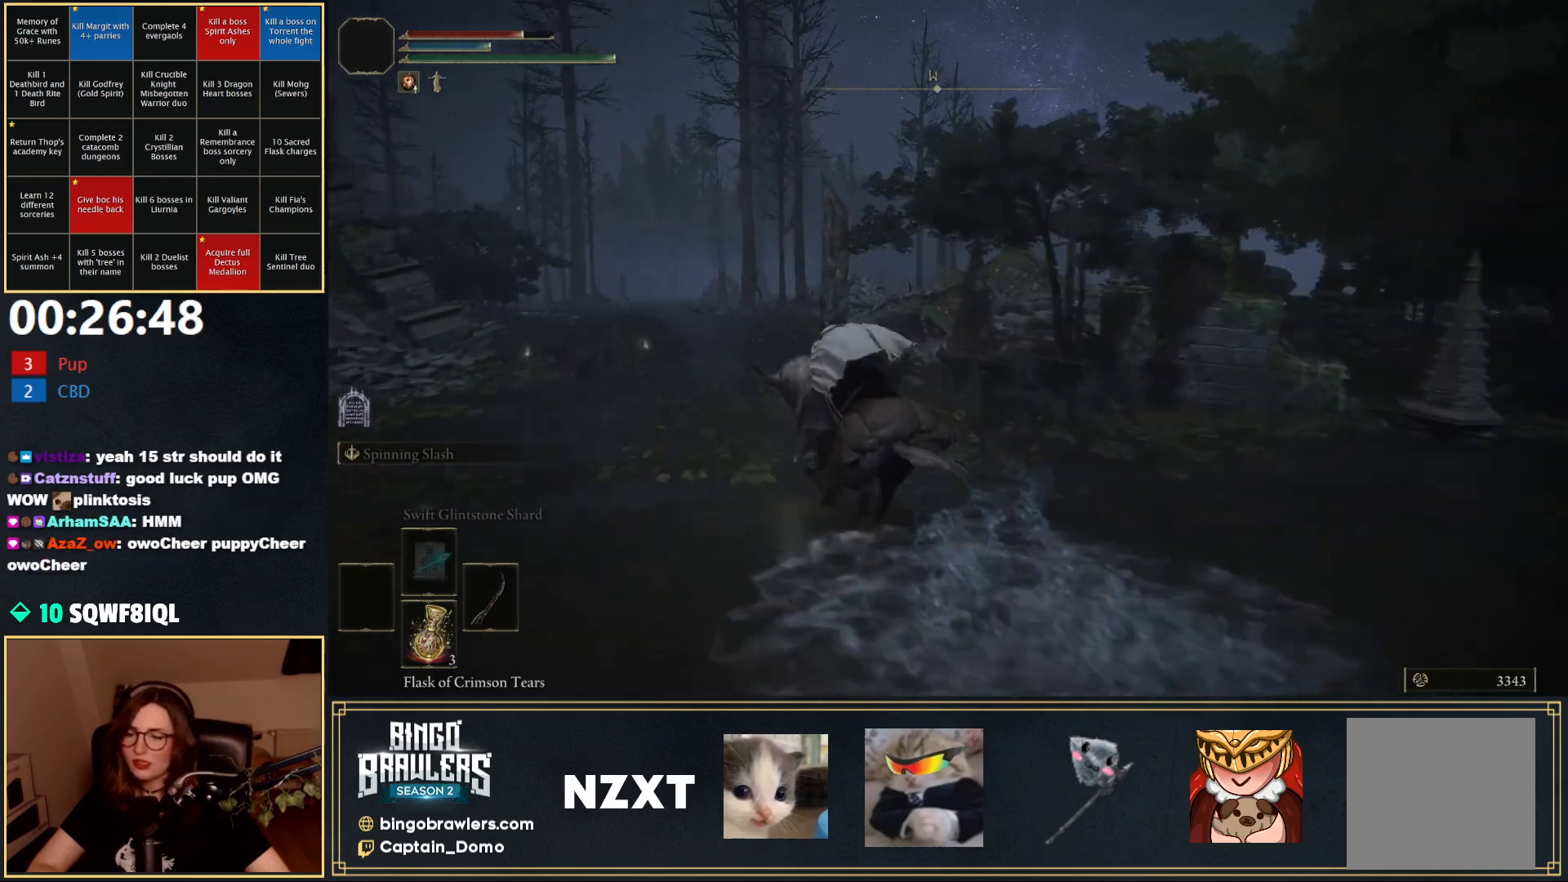
Gameplay with a controller (Xbox layout); each line is a JSON object with the inputs held at the frame after it. "events" lists button and stick changes between this image and that frame as [ms after this image, input, new state], when the widget could be followed in between.
{"buttons": [], "left_stick": "up", "right_stick": "down-right", "events": [[417, "left_stick", "up"], [450, "right_stick", "down-right"]]}
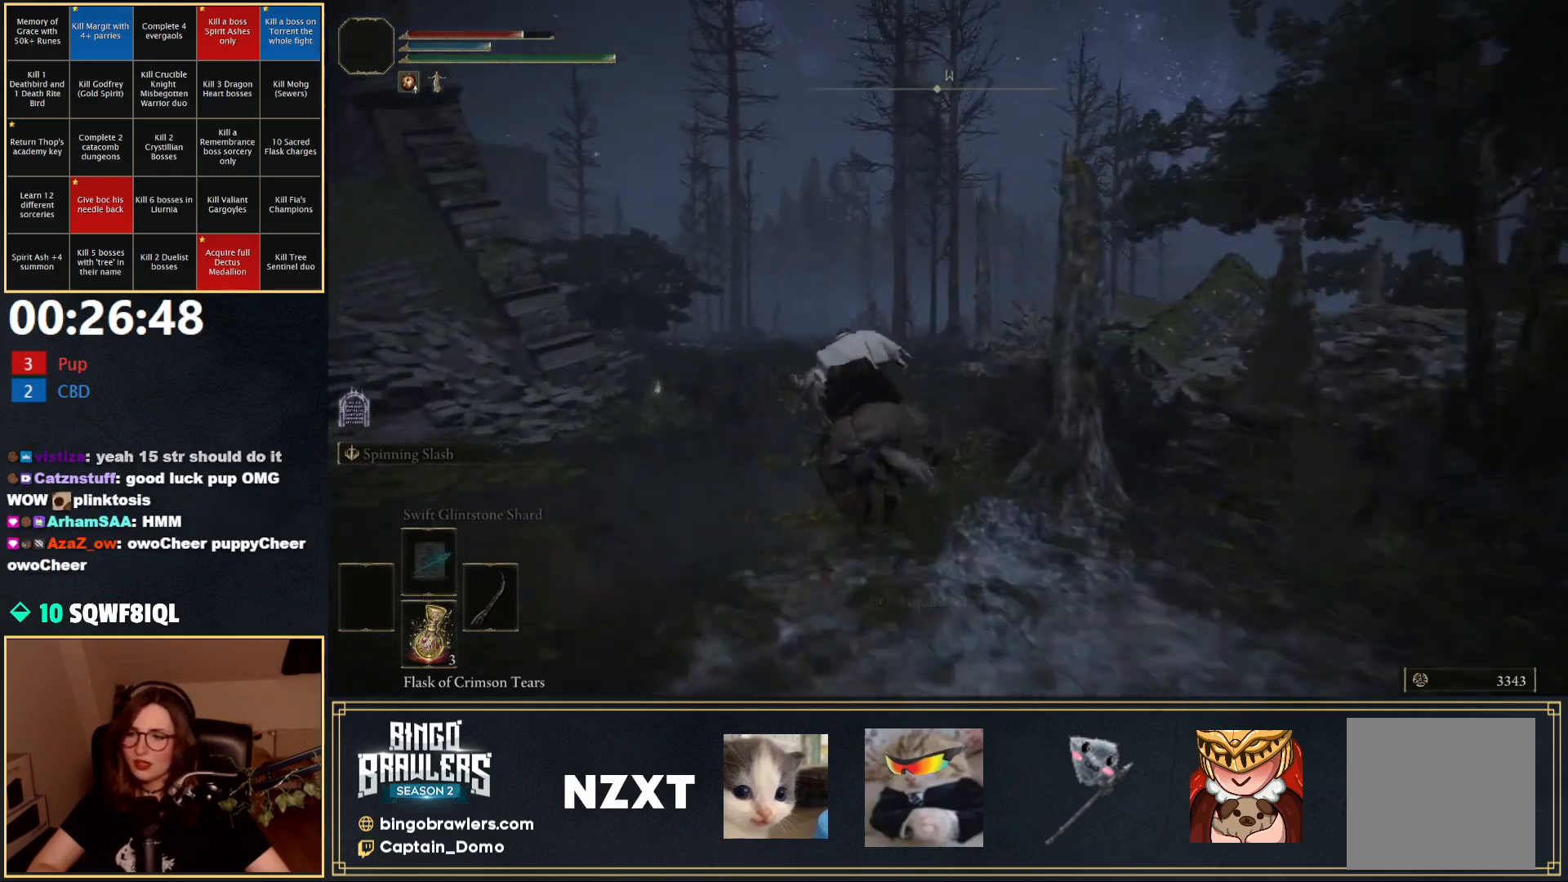
{"buttons": ["B"], "left_stick": "up", "right_stick": "center", "events": [[417, "right_stick", "center"], [500, "B", "down"]]}
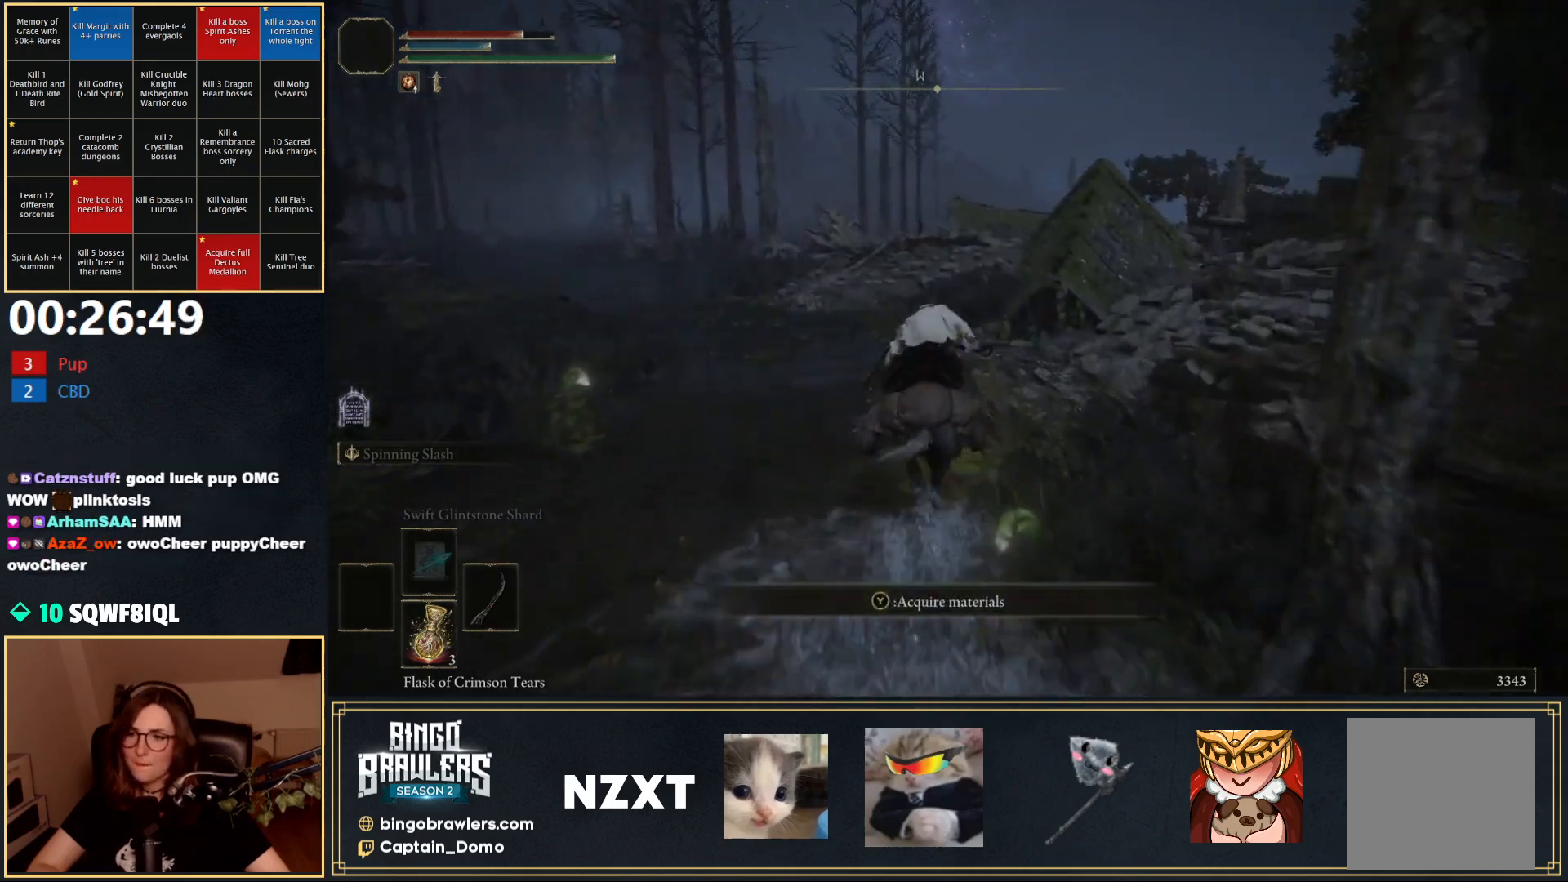
{"buttons": [], "left_stick": "up", "right_stick": "down-right", "events": [[150, "B", "up"], [400, "right_stick", "down-right"]]}
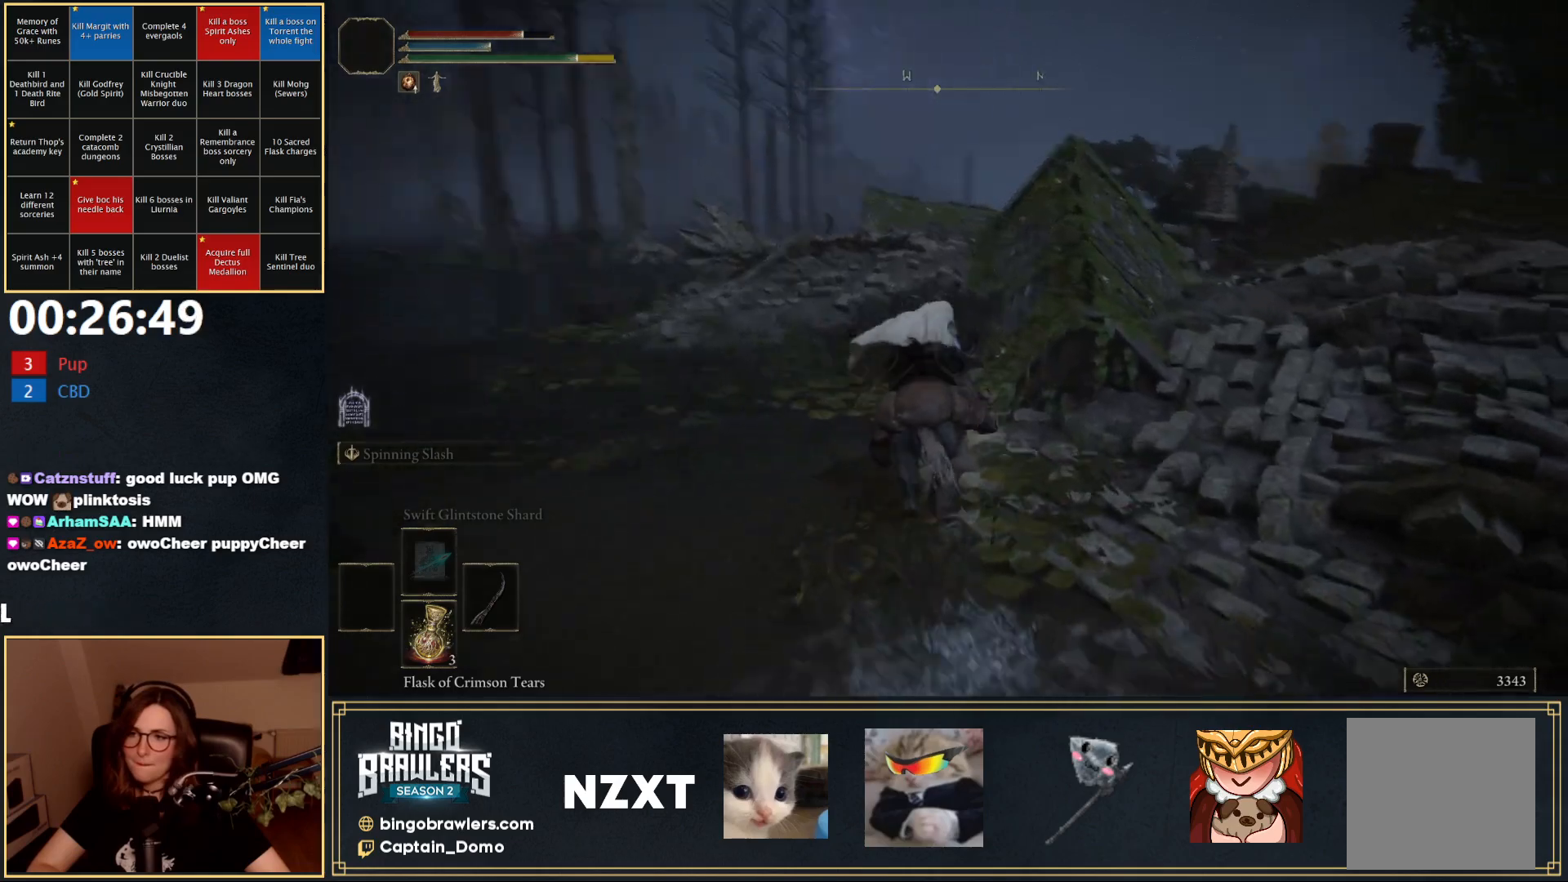
{"buttons": [], "left_stick": "up", "right_stick": "center", "events": [[250, "right_stick", "center"]]}
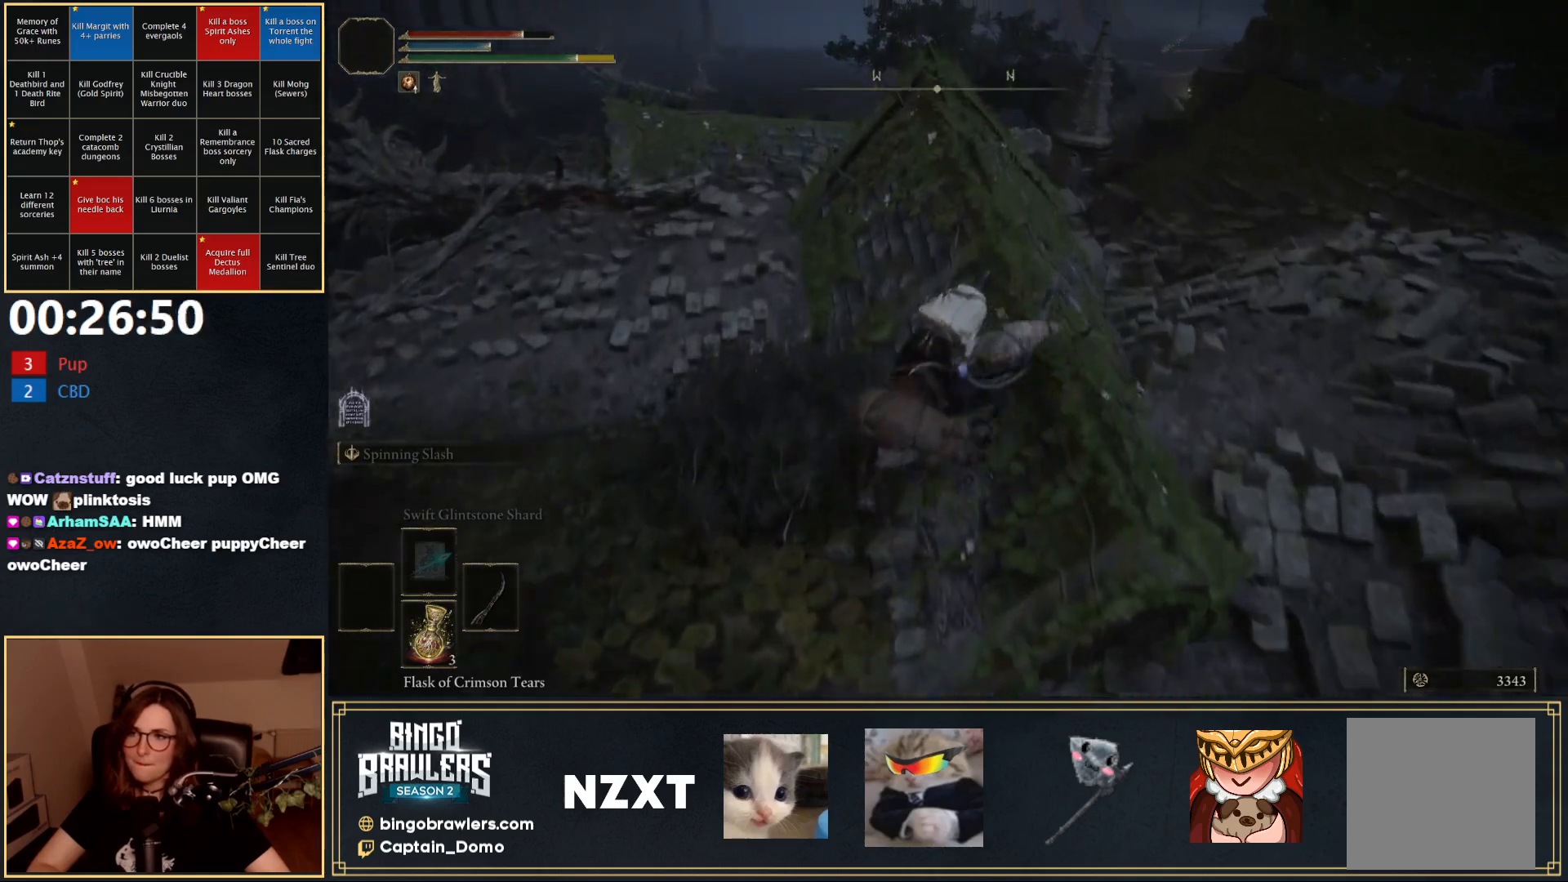
{"buttons": [], "left_stick": "up", "right_stick": "center", "events": [[267, "A", "down"], [400, "A", "up"]]}
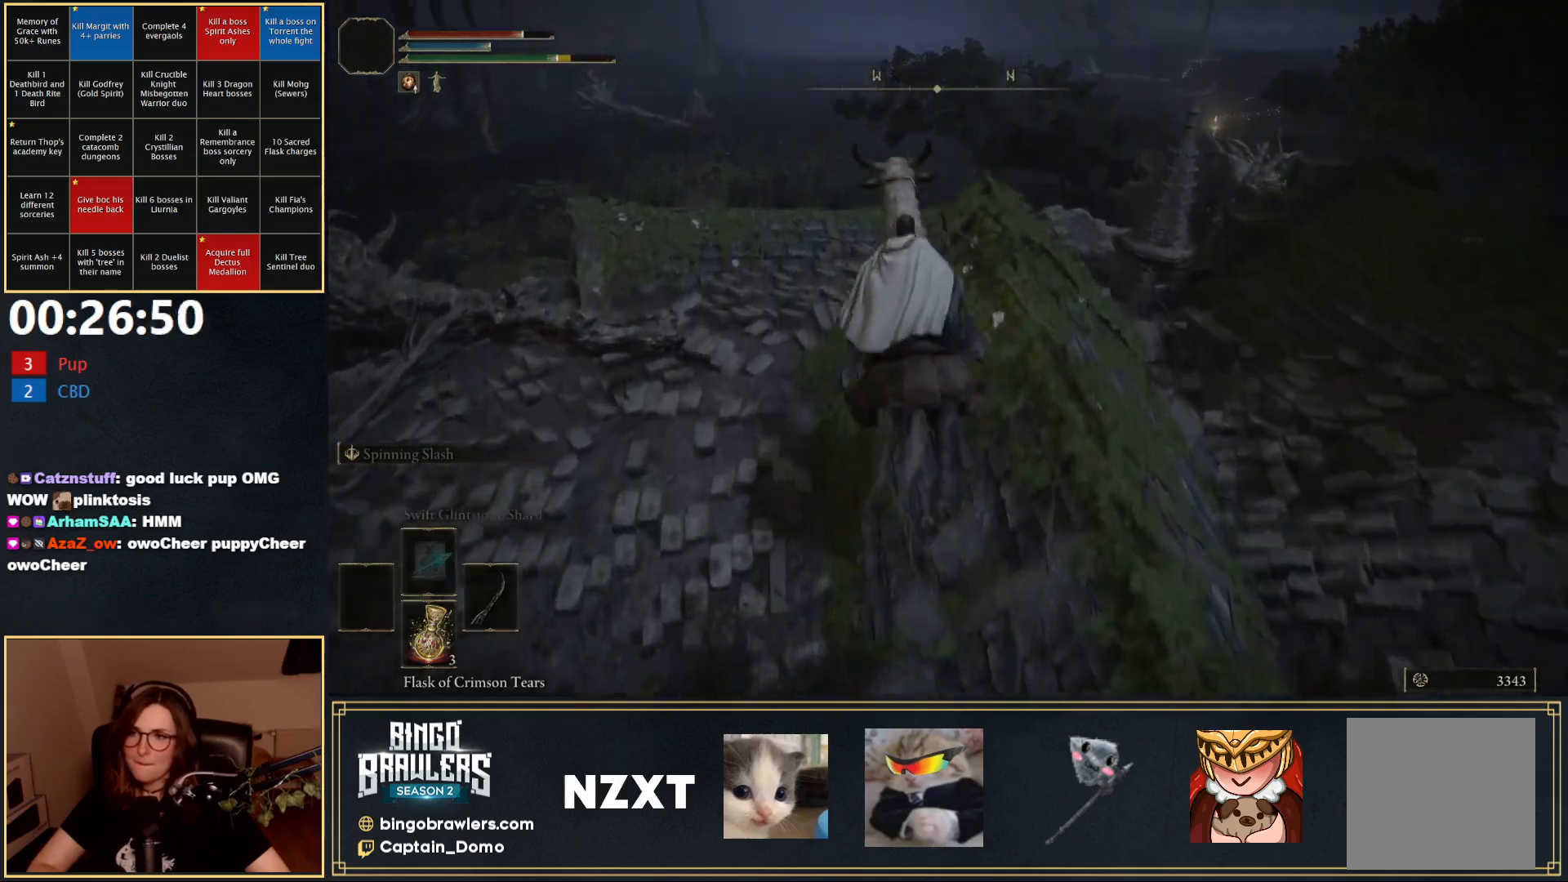
{"buttons": [], "left_stick": "up", "right_stick": "center", "events": []}
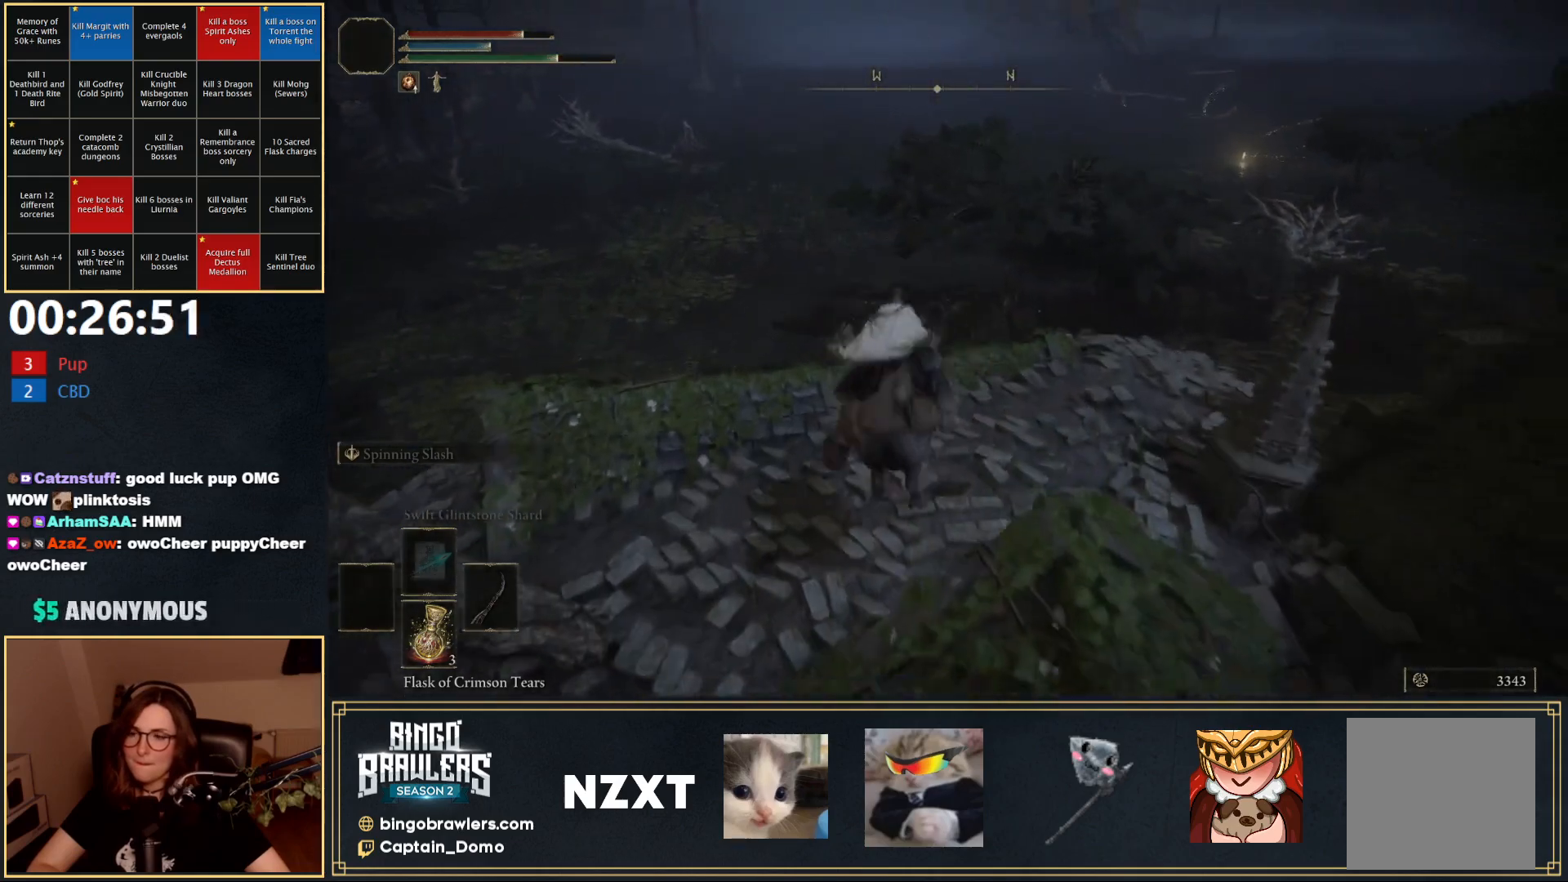
{"buttons": [], "left_stick": "up-right", "right_stick": "center", "events": [[67, "left_stick", "up-right"], [183, "right_stick", "right"], [267, "B", "down"], [333, "right_stick", "center"], [350, "B", "up"]]}
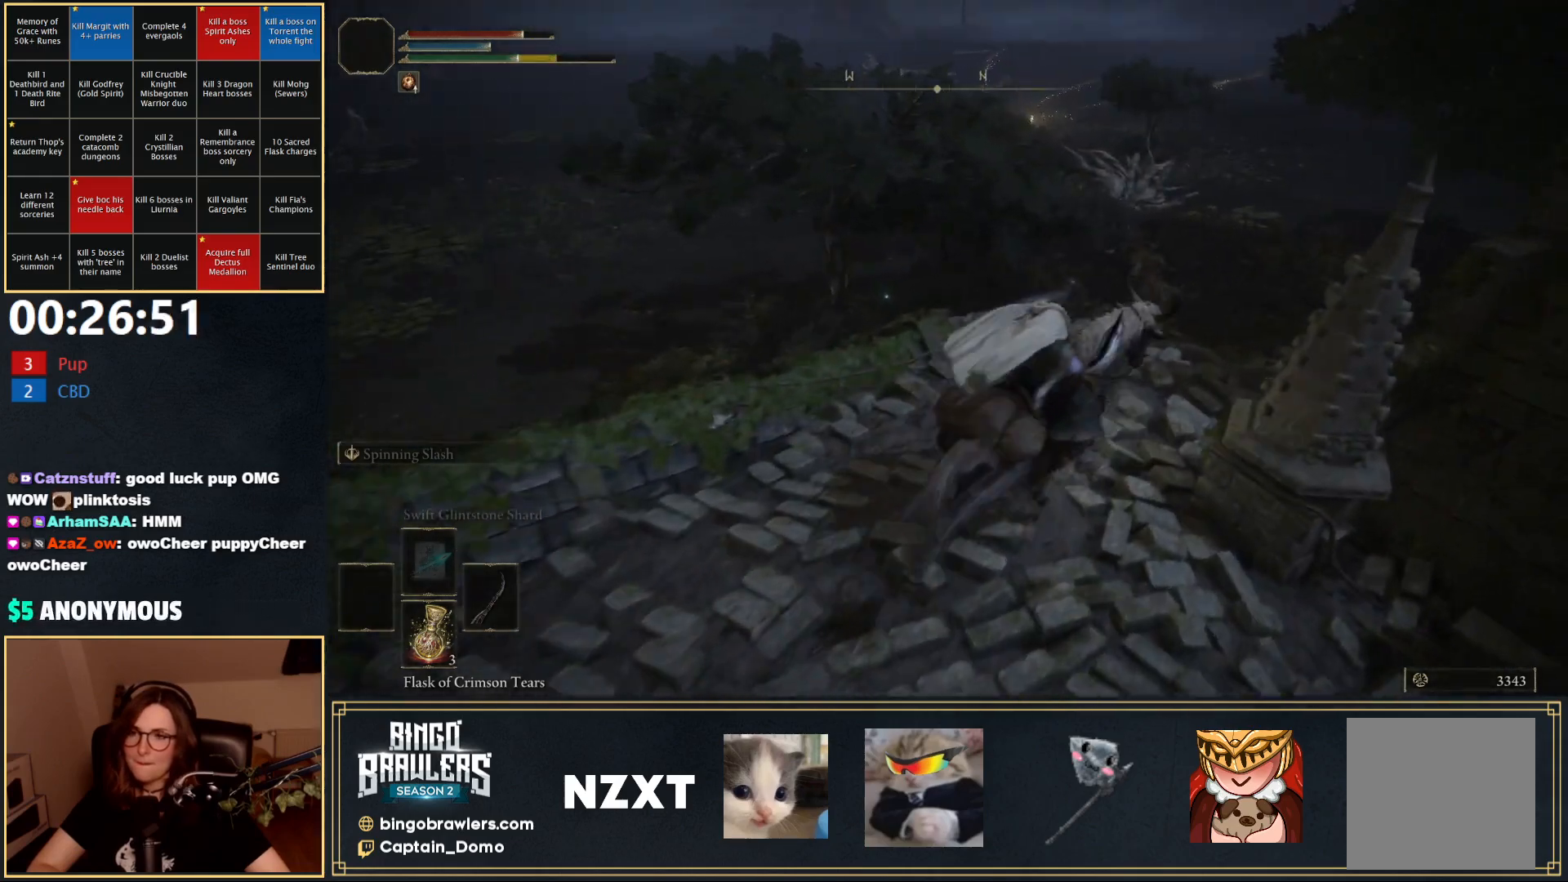
{"buttons": [], "left_stick": "up", "right_stick": "center", "events": [[233, "left_stick", "up"]]}
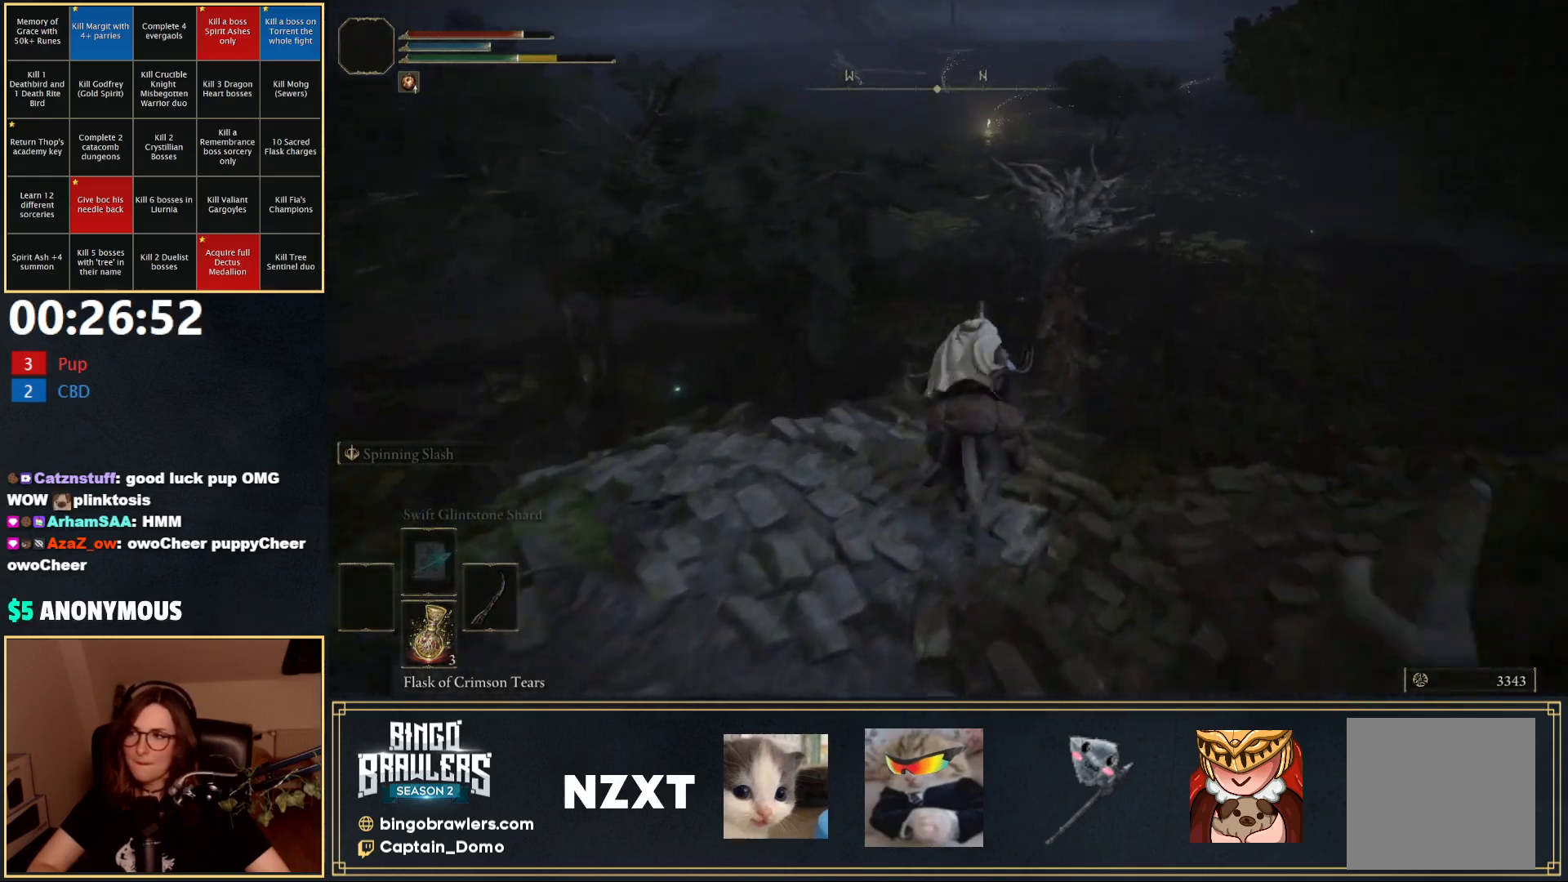
{"buttons": [], "left_stick": "up", "right_stick": "center", "events": []}
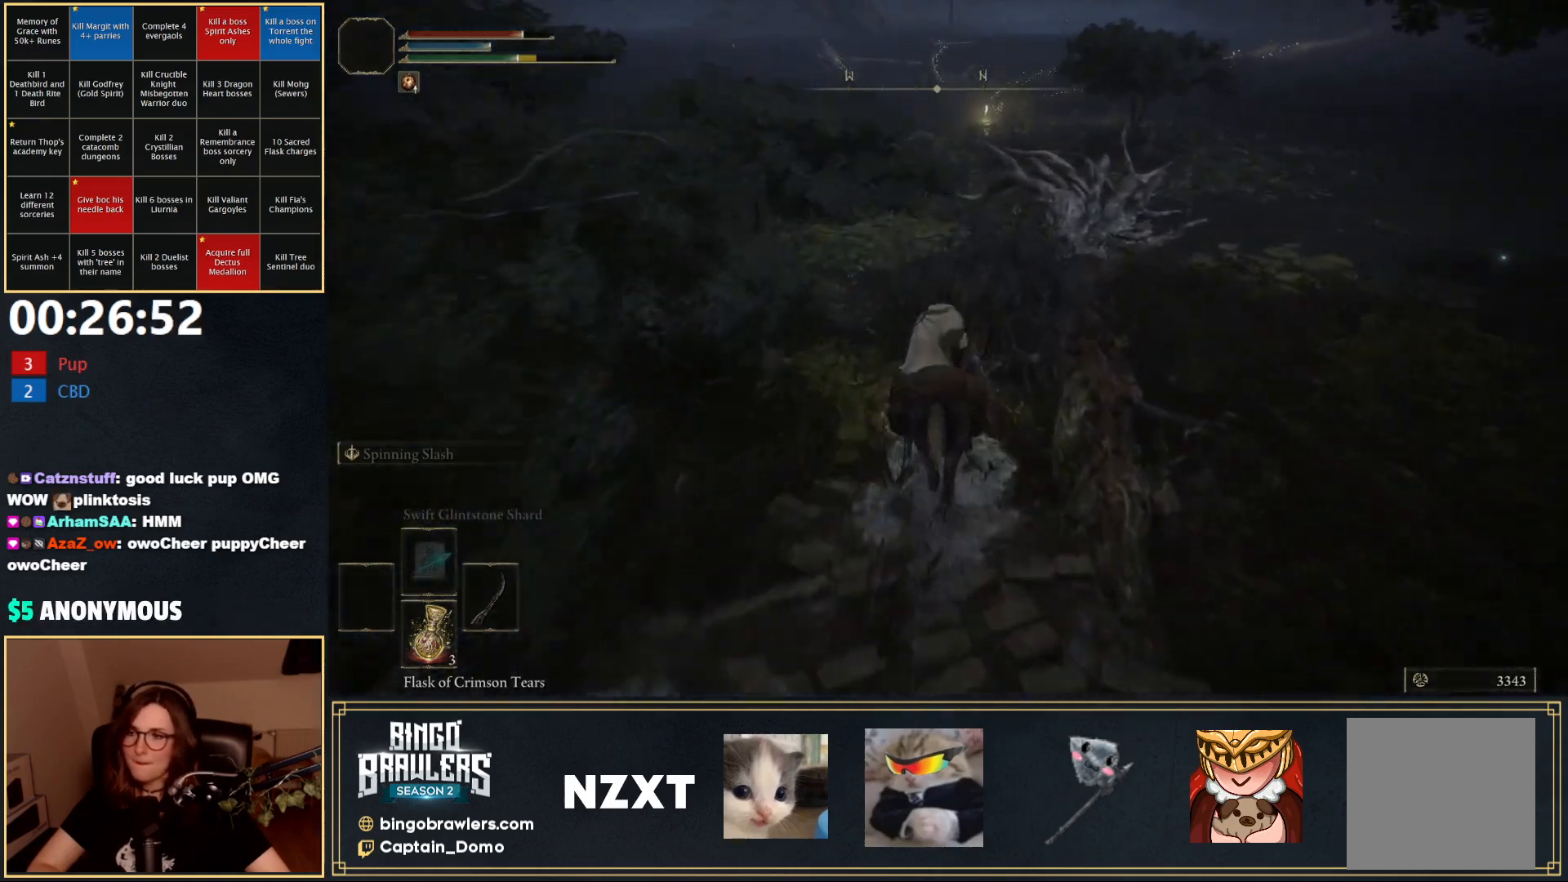
{"buttons": [], "left_stick": "up", "right_stick": "center", "events": []}
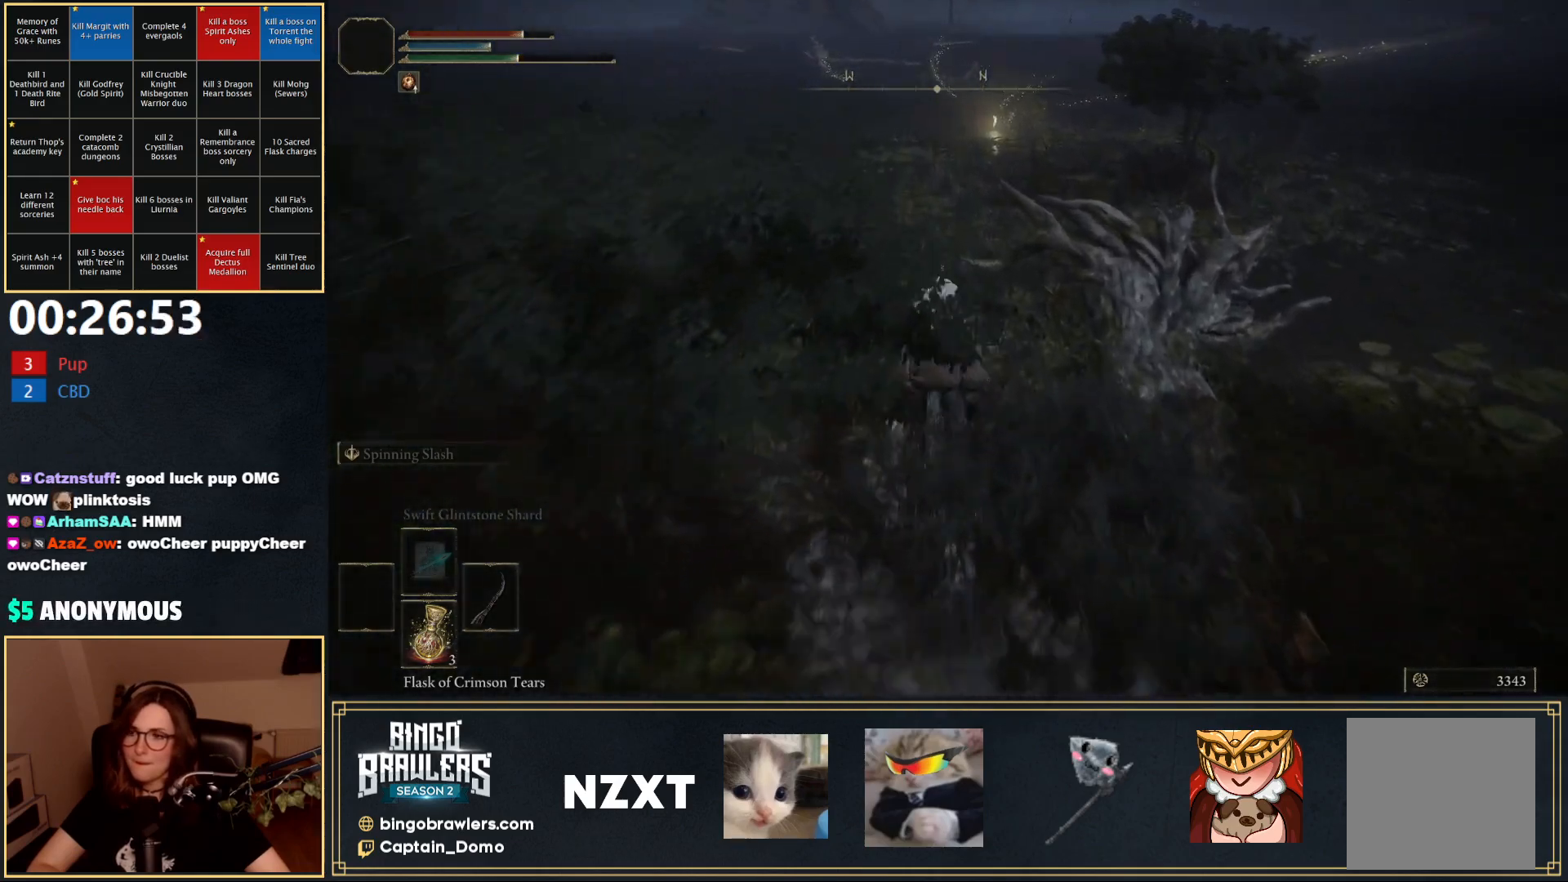
{"buttons": [], "left_stick": "up", "right_stick": "center", "events": [[183, "right_stick", "up-right"], [333, "right_stick", "center"]]}
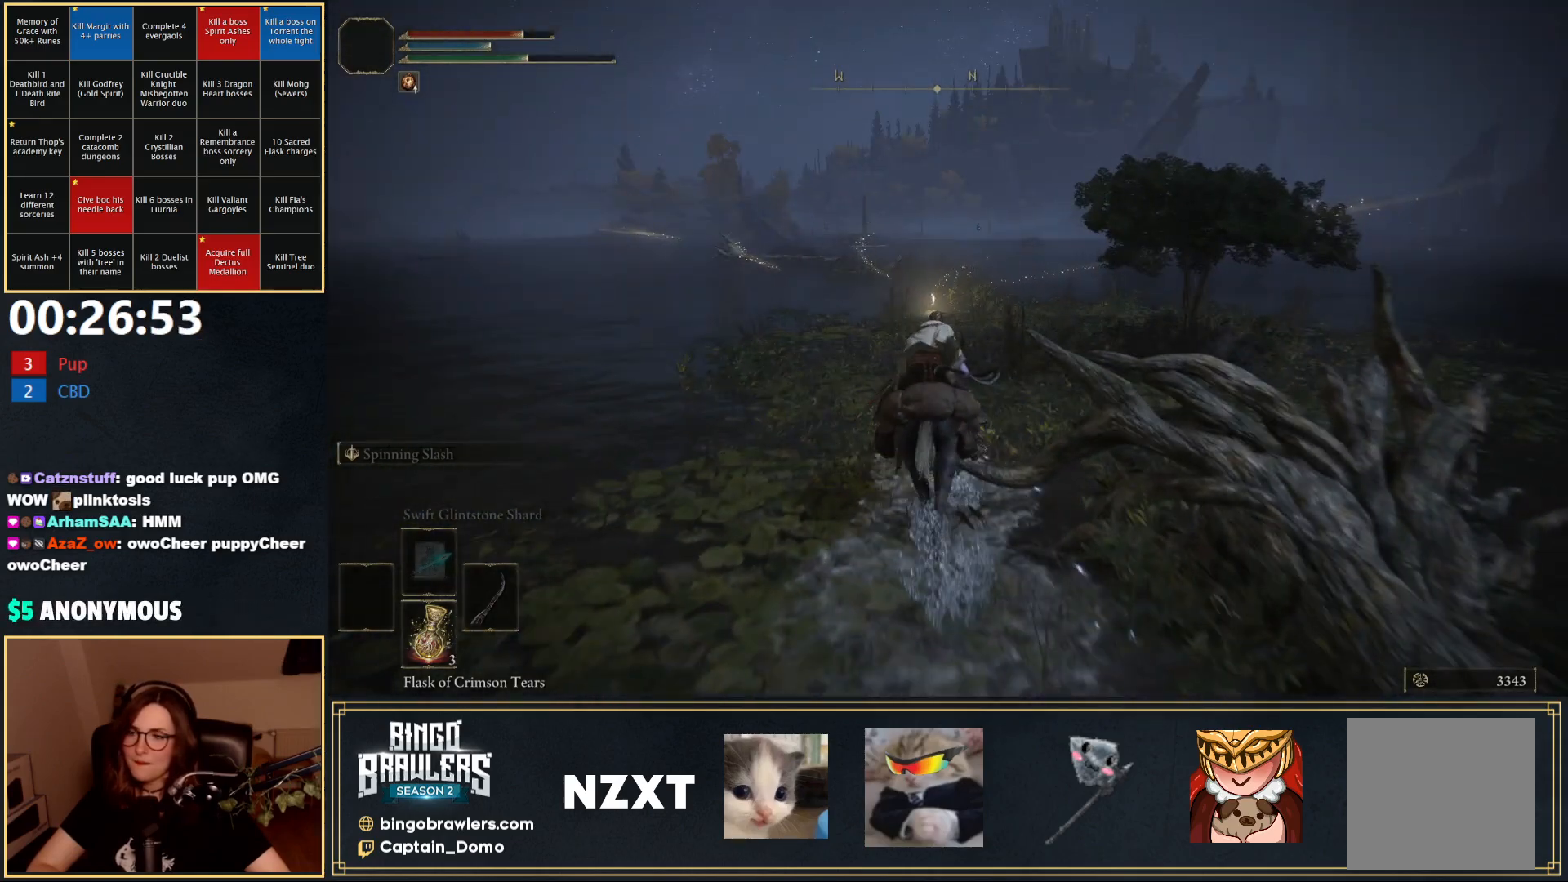
{"buttons": [], "left_stick": "up", "right_stick": "center", "events": []}
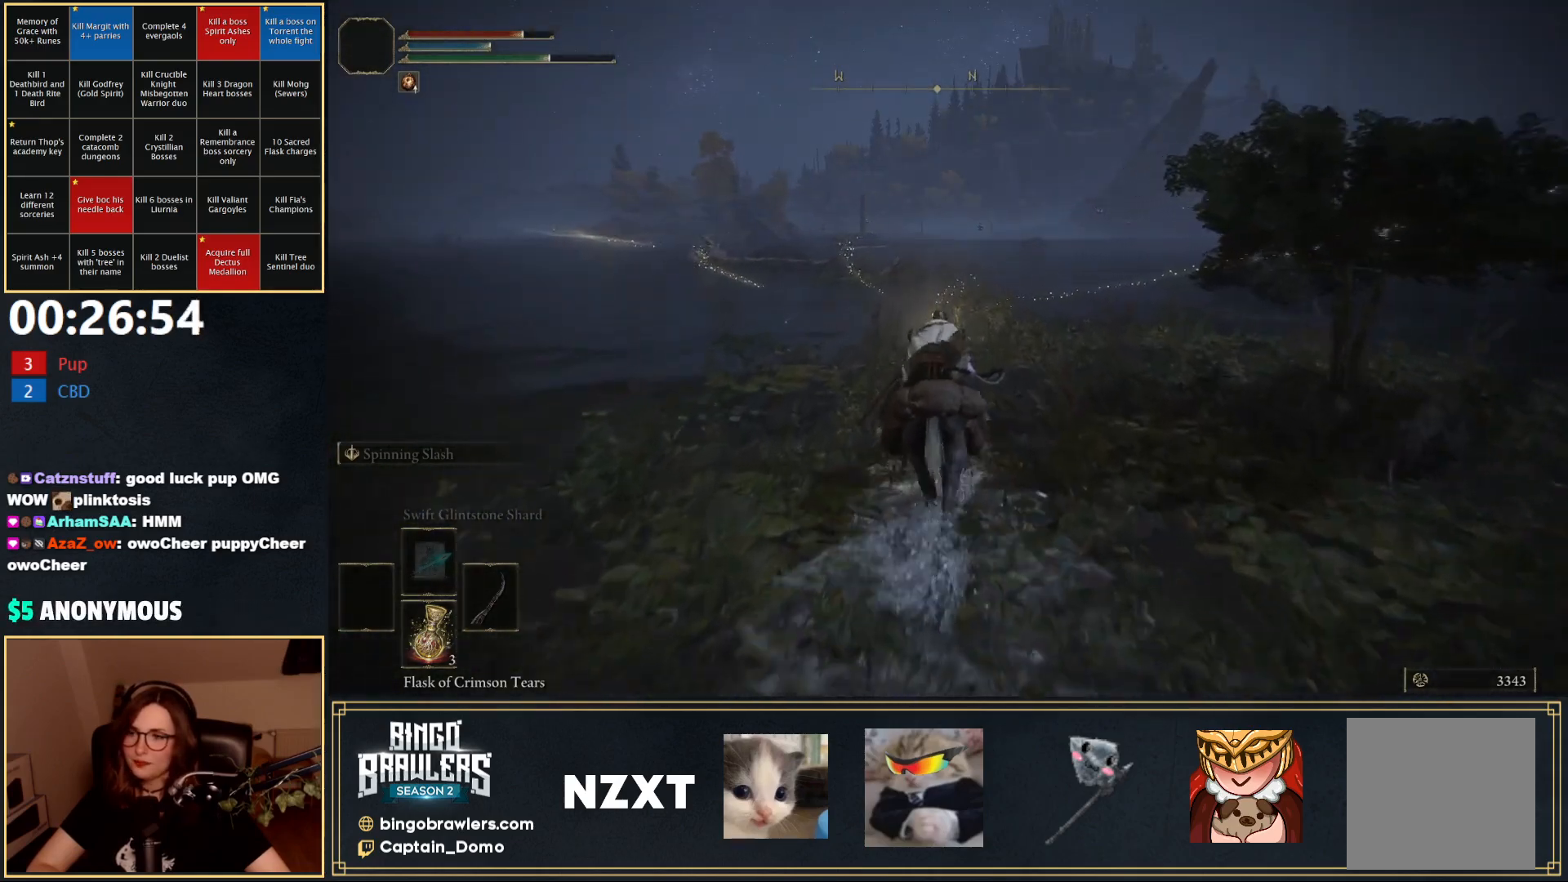
{"buttons": [], "left_stick": "up", "right_stick": "center", "events": [[117, "L3", "down"], [283, "L3", "up"]]}
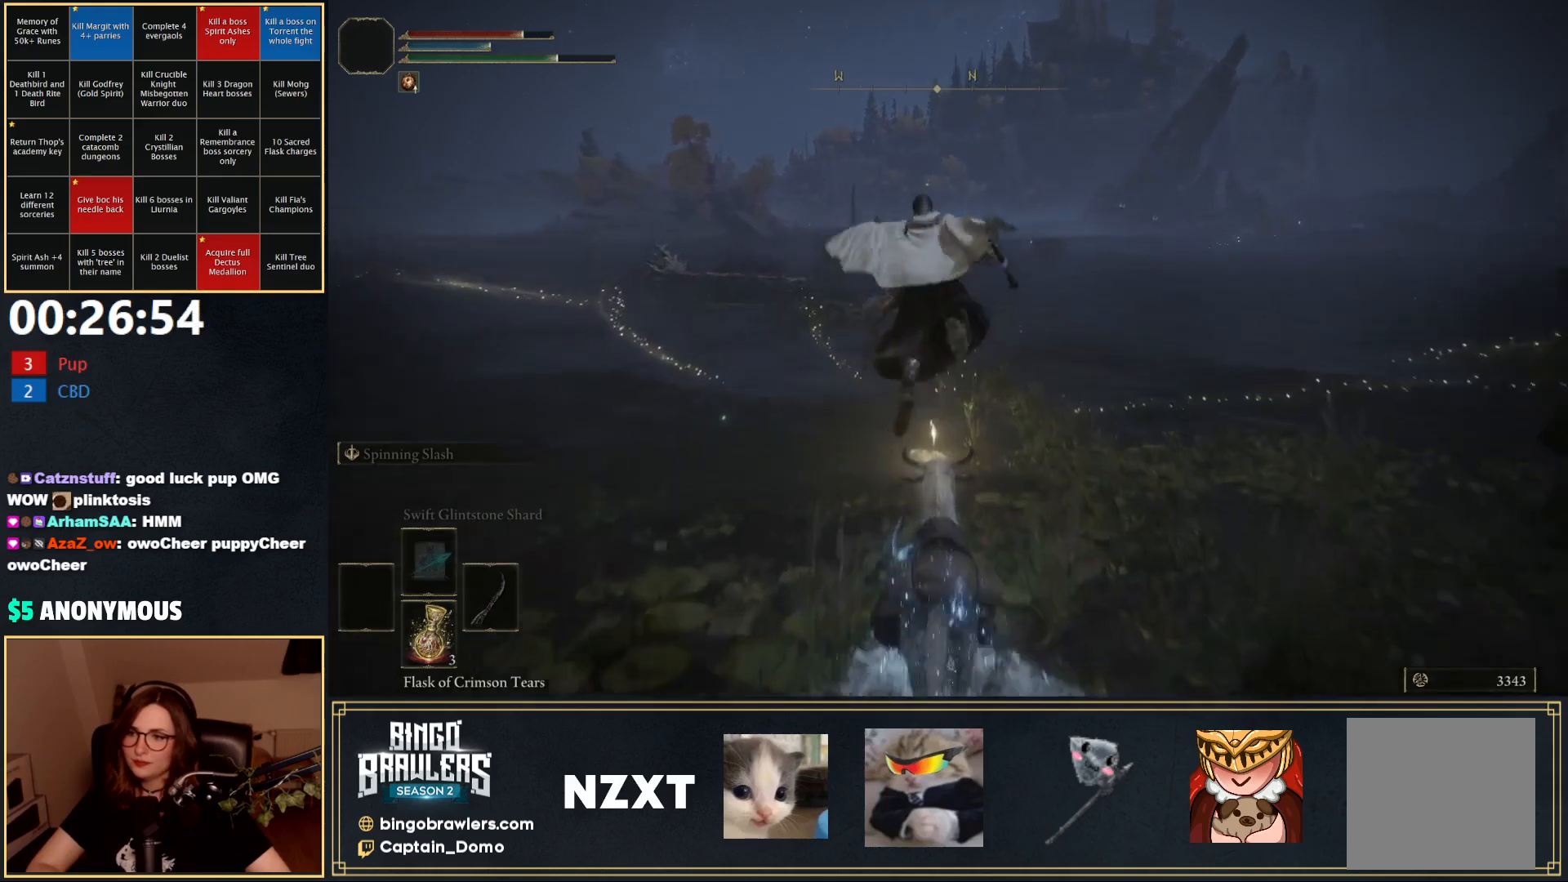
{"buttons": [], "left_stick": "up", "right_stick": "center", "events": []}
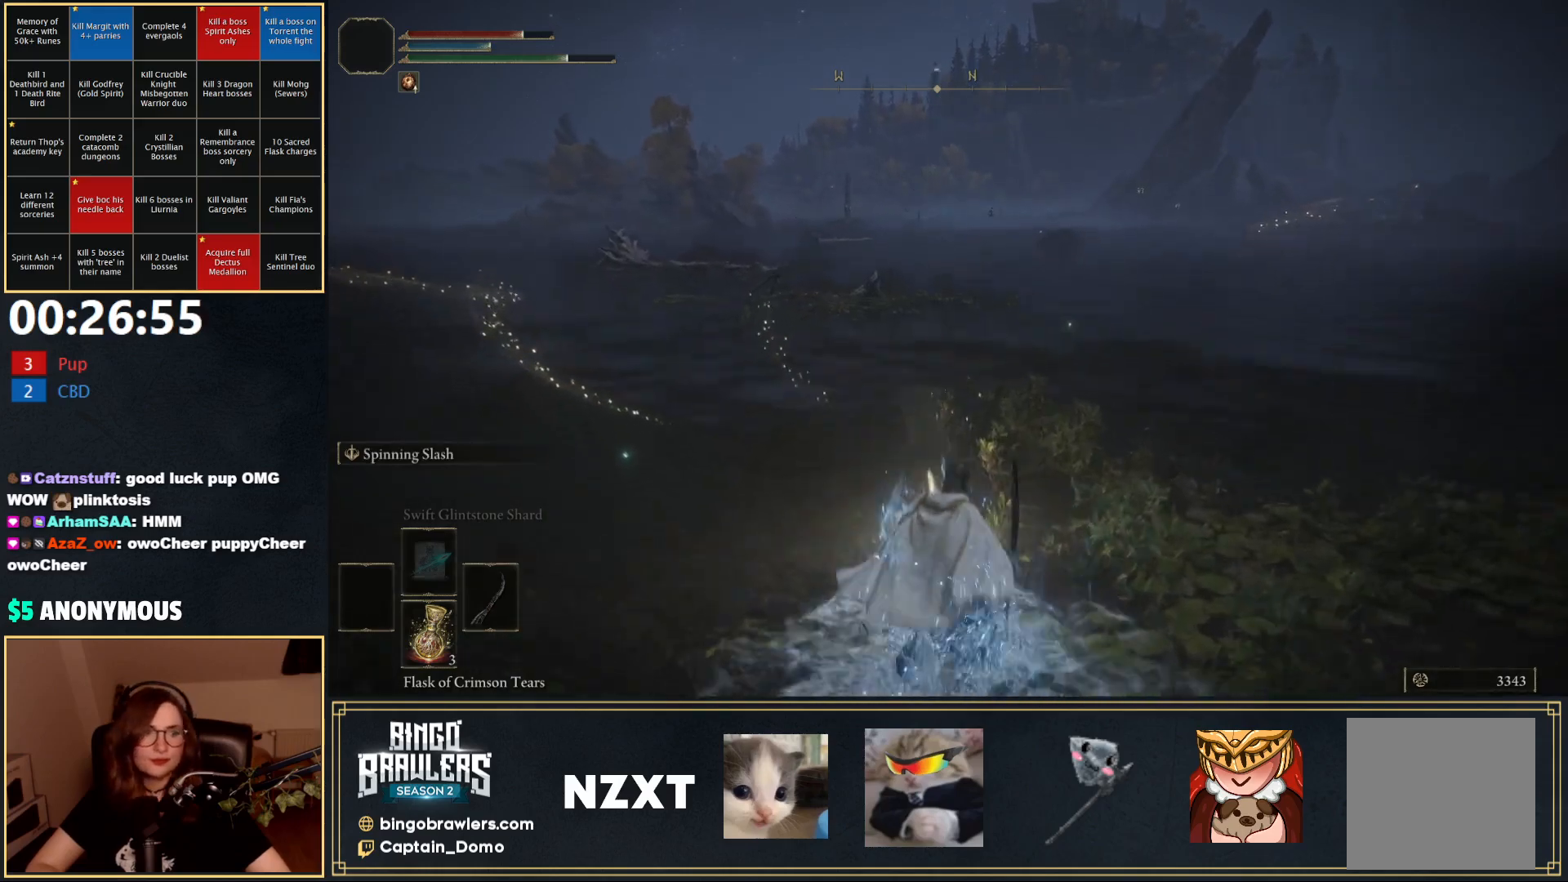
{"buttons": ["Y"], "left_stick": "up", "right_stick": "center", "events": [[150, "Y", "down"], [233, "Y", "up"], [333, "Y", "down"], [383, "Y", "up"], [467, "Y", "down"]]}
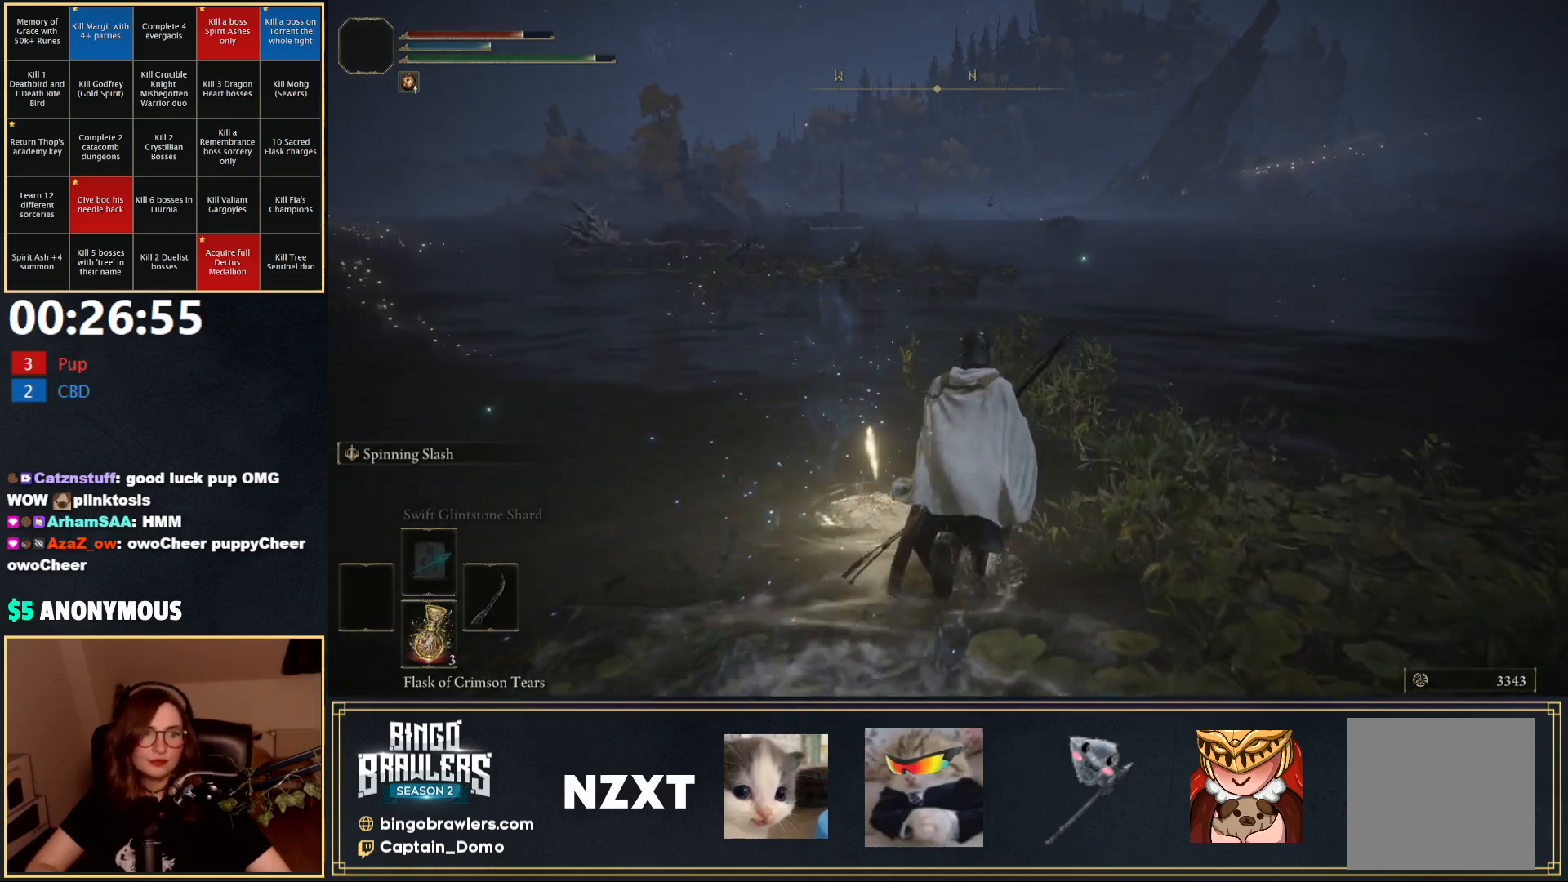
{"buttons": [], "left_stick": "up", "right_stick": "center", "events": [[33, "Y", "up"], [117, "Y", "down"], [200, "Y", "up"], [250, "Y", "down"], [367, "Y", "up"]]}
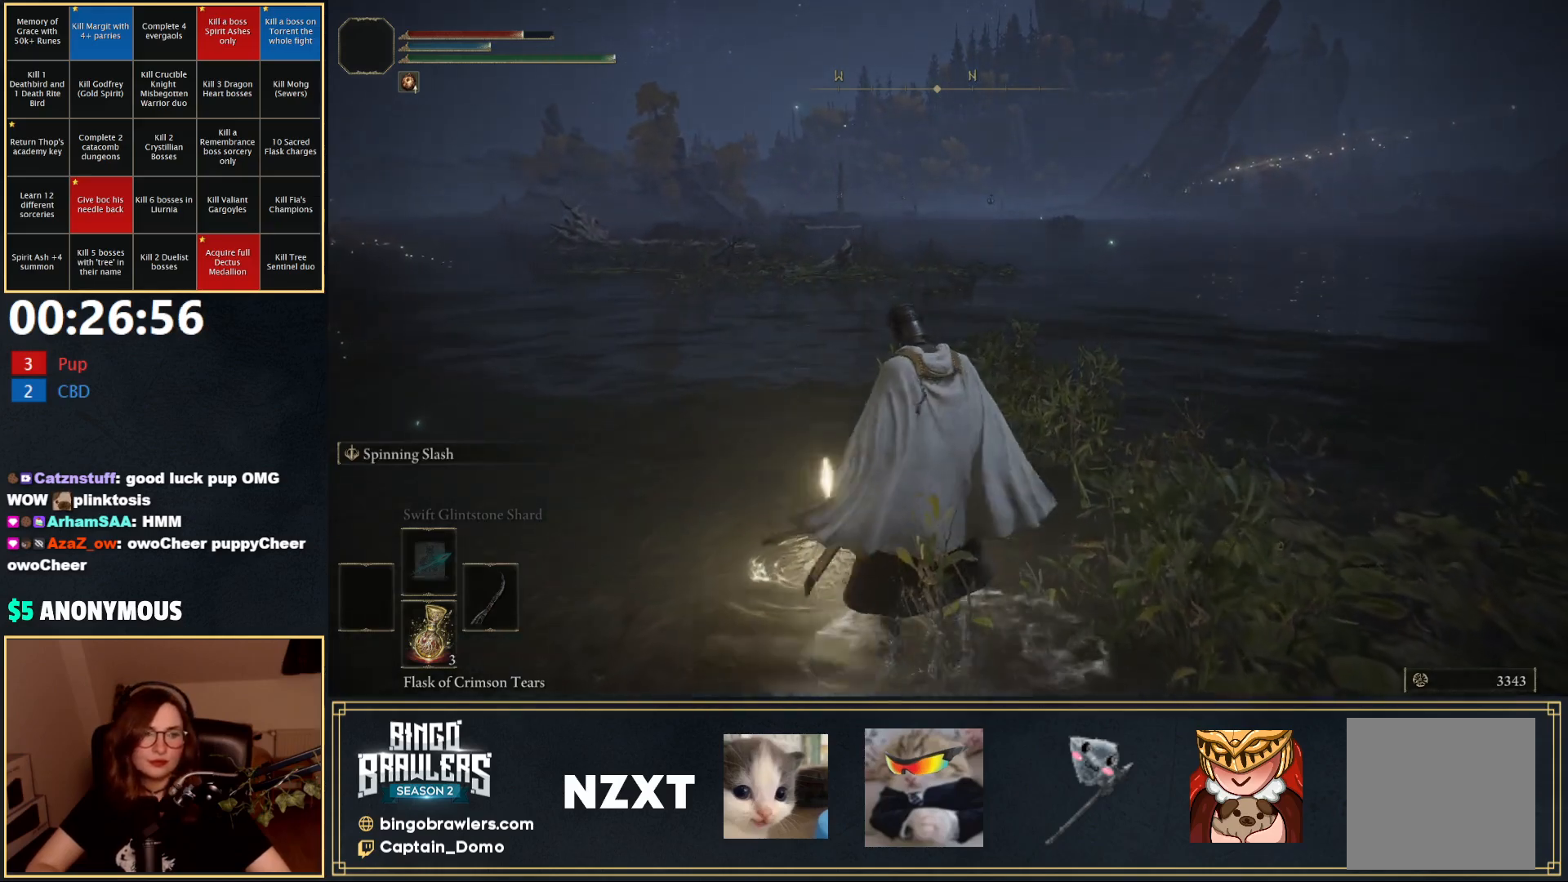
{"buttons": [], "left_stick": "center", "right_stick": "up", "events": [[150, "left_stick", "center"], [450, "right_stick", "up"]]}
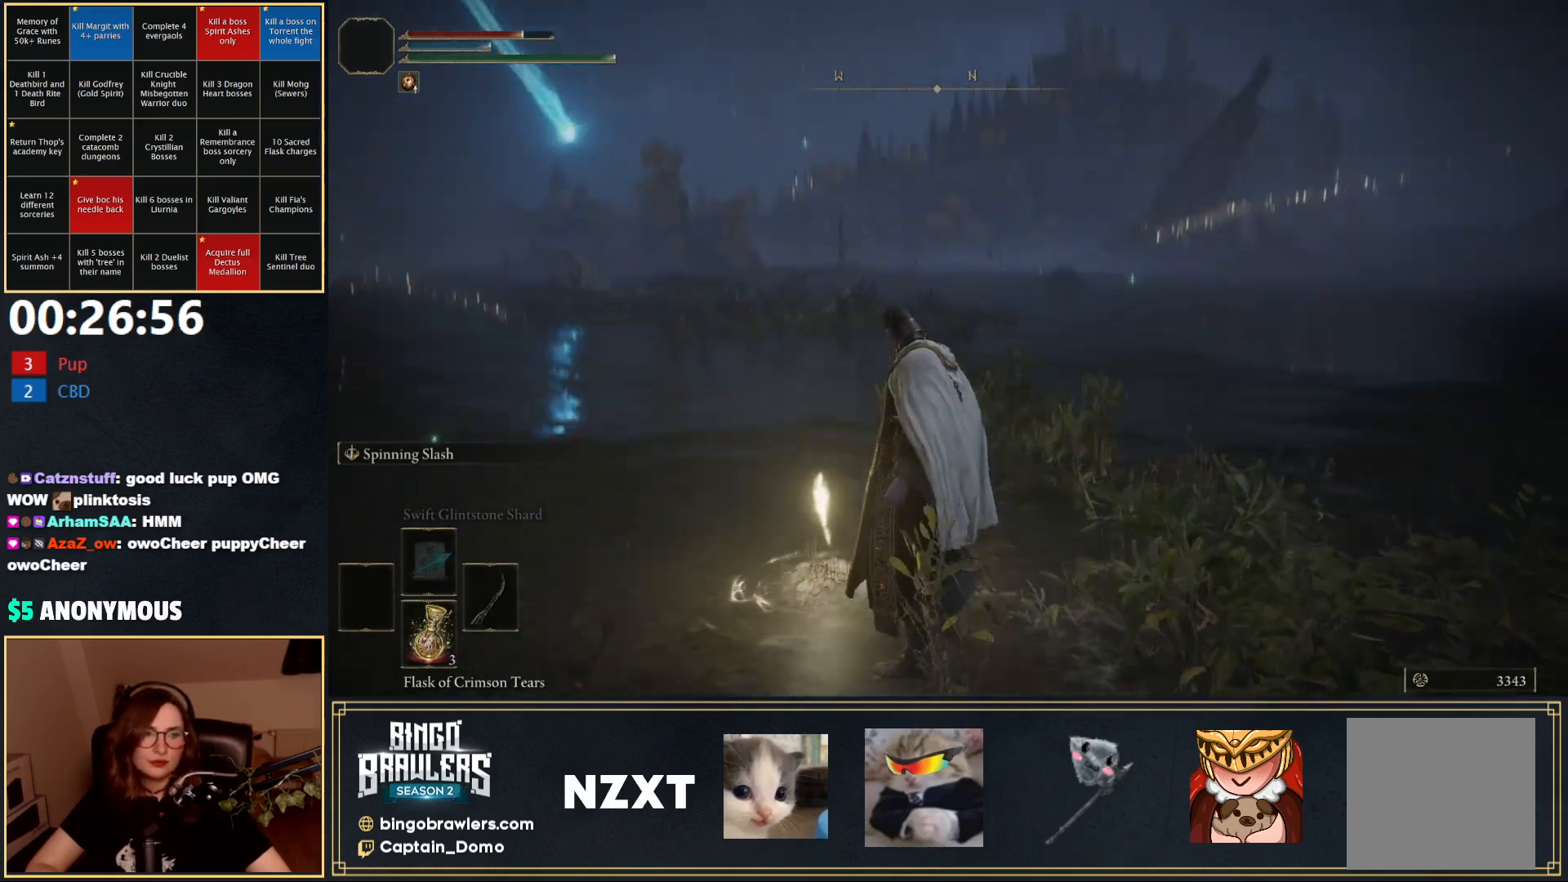
{"buttons": [], "left_stick": "center", "right_stick": "down", "events": [[150, "right_stick", "center"], [450, "right_stick", "down"]]}
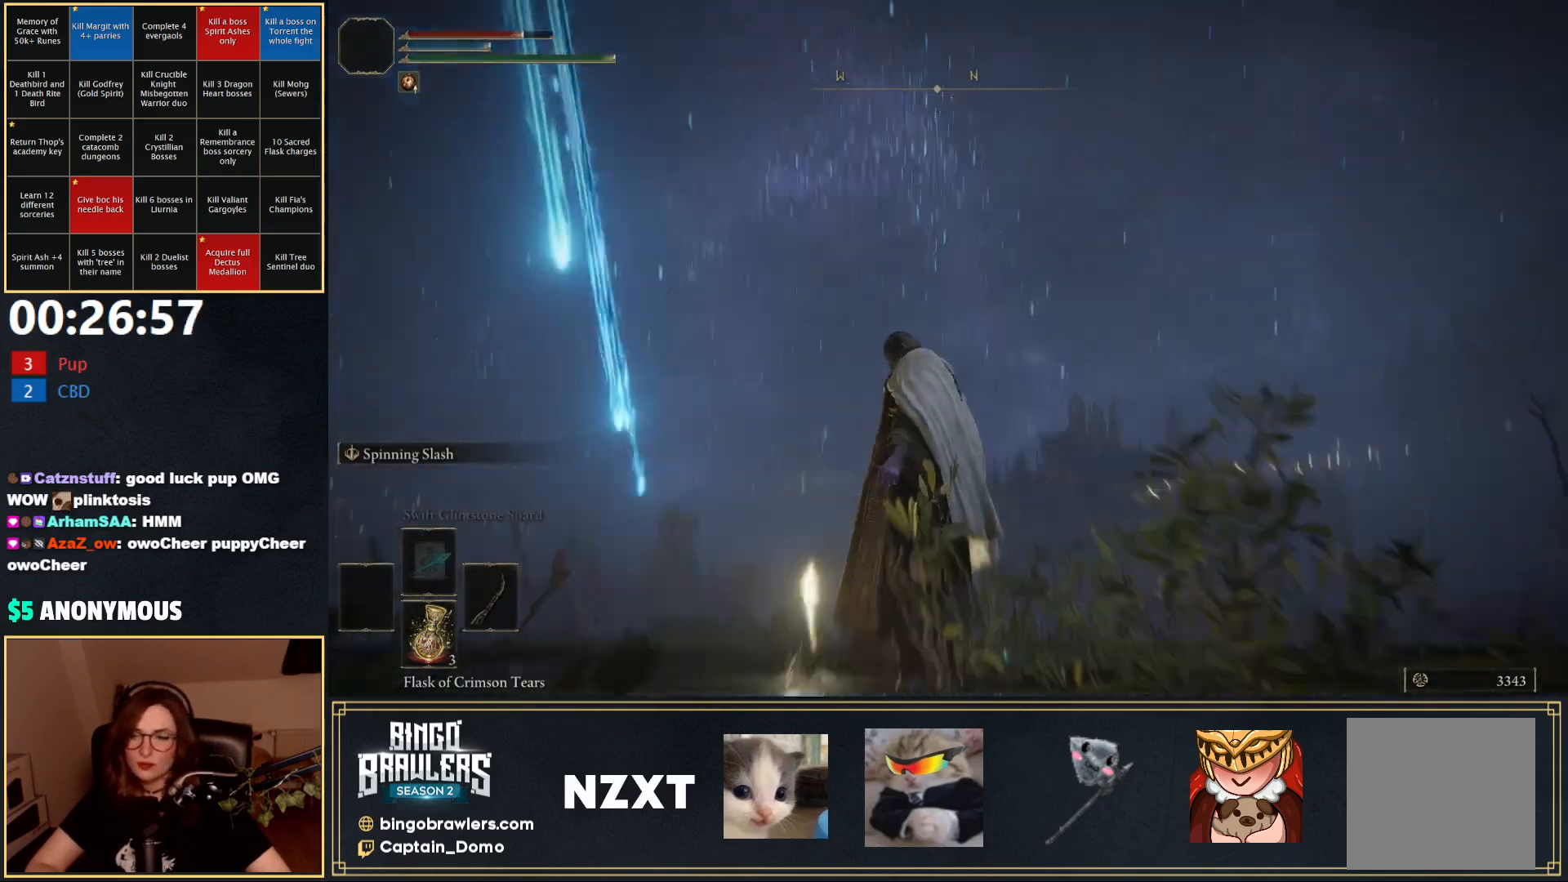
{"buttons": [], "left_stick": "center", "right_stick": "center", "events": [[233, "right_stick", "center"]]}
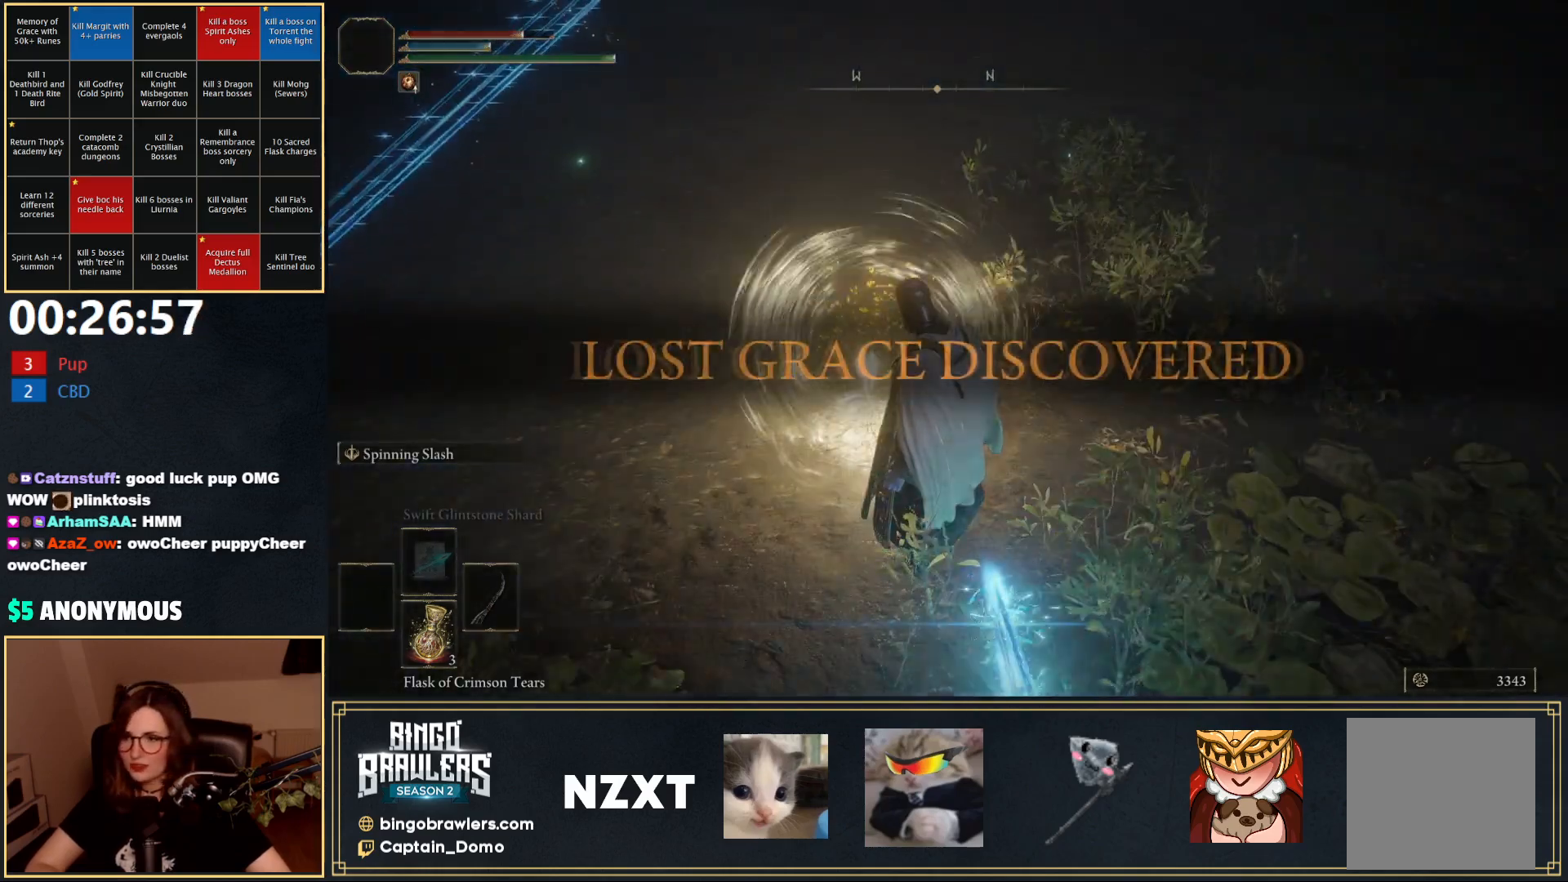
{"buttons": [], "left_stick": "center", "right_stick": "center", "events": [[217, "right_stick", "up"], [450, "right_stick", "center"]]}
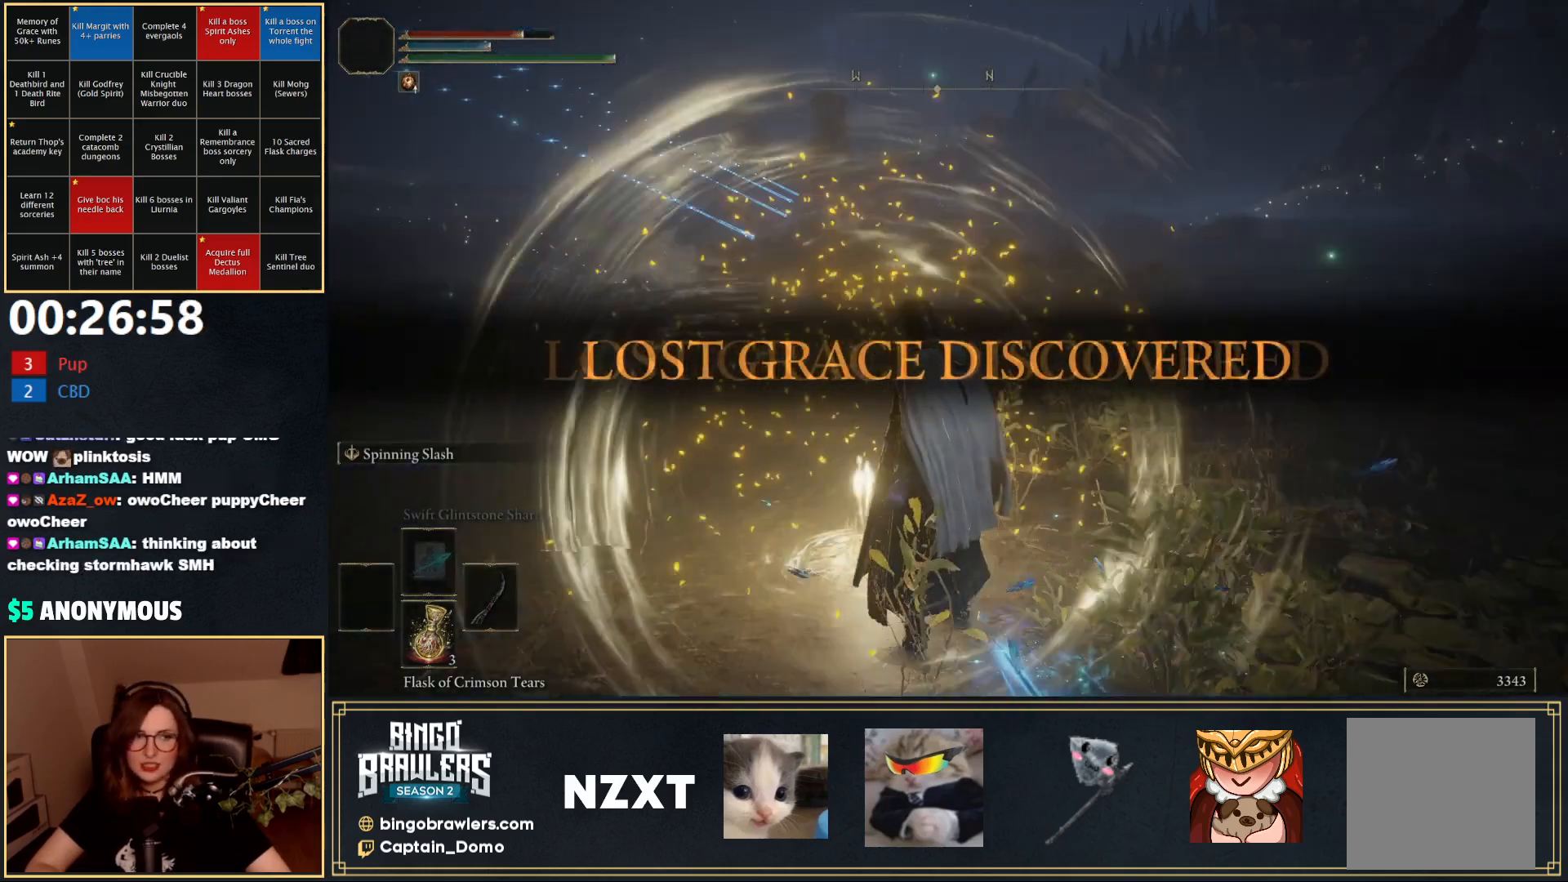
{"buttons": [], "left_stick": "up", "right_stick": "center", "events": [[233, "left_stick", "up"]]}
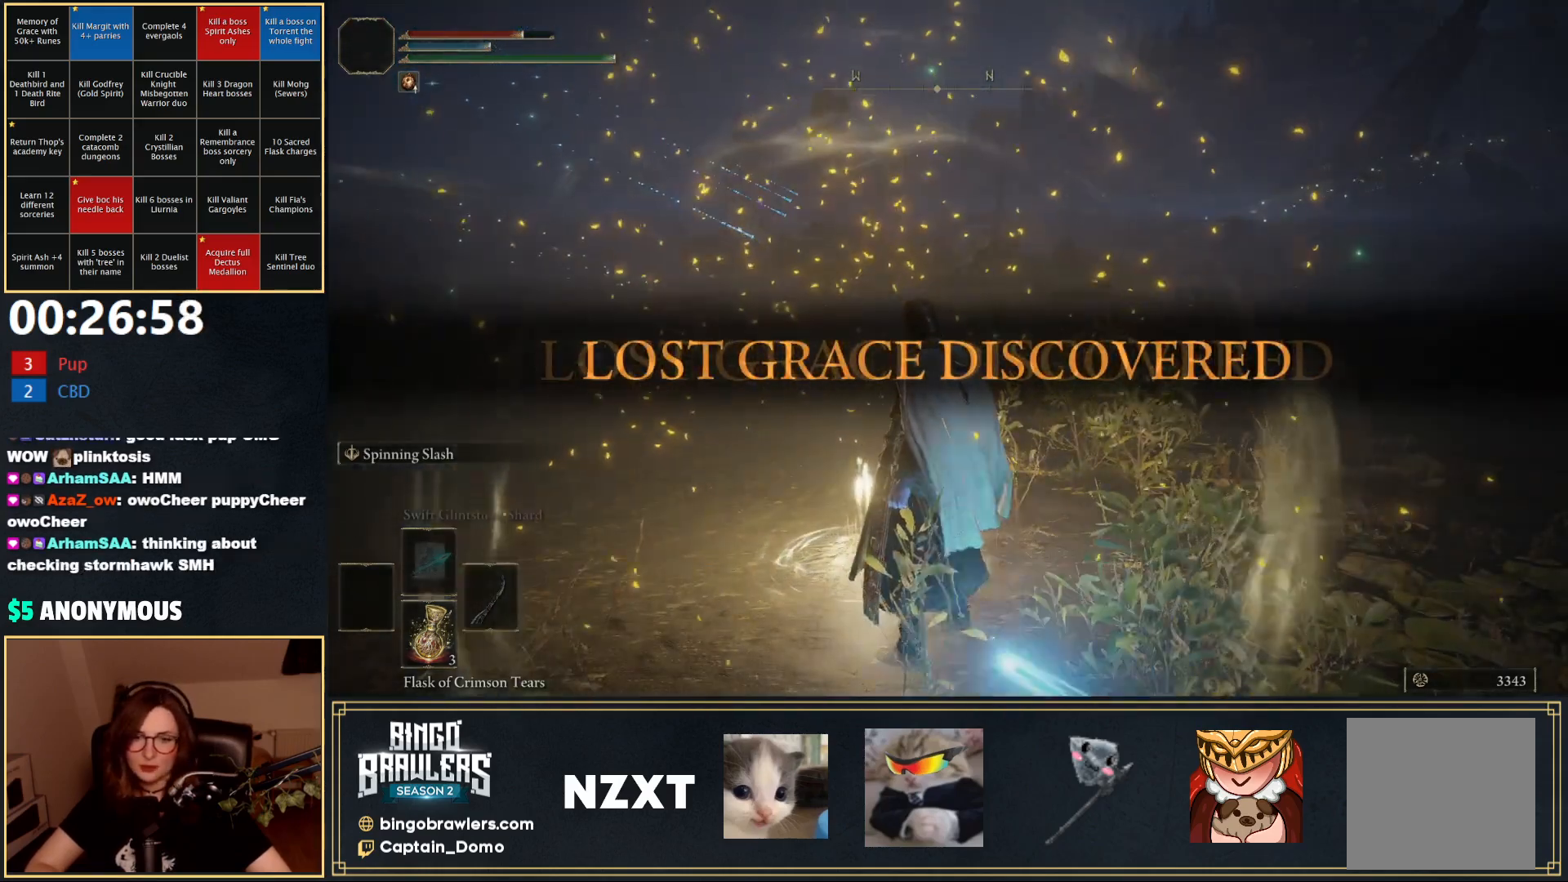
{"buttons": [], "left_stick": "up", "right_stick": "center", "events": [[133, "left_stick", "center"], [350, "left_stick", "up"]]}
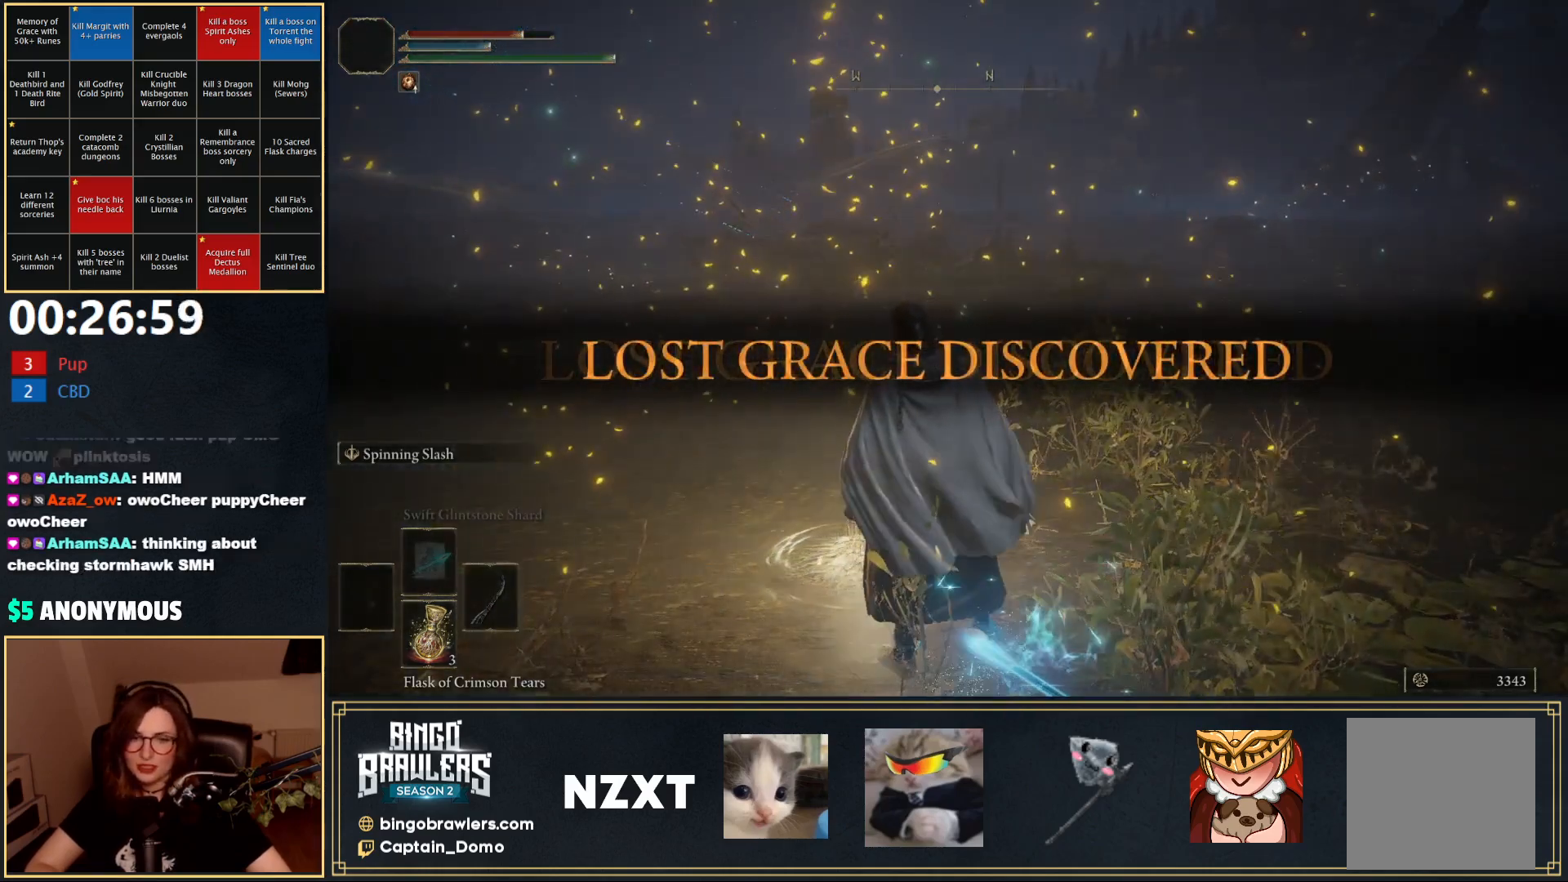
{"buttons": [], "left_stick": "up", "right_stick": "center", "events": [[17, "Y", "down"], [83, "Y", "up"]]}
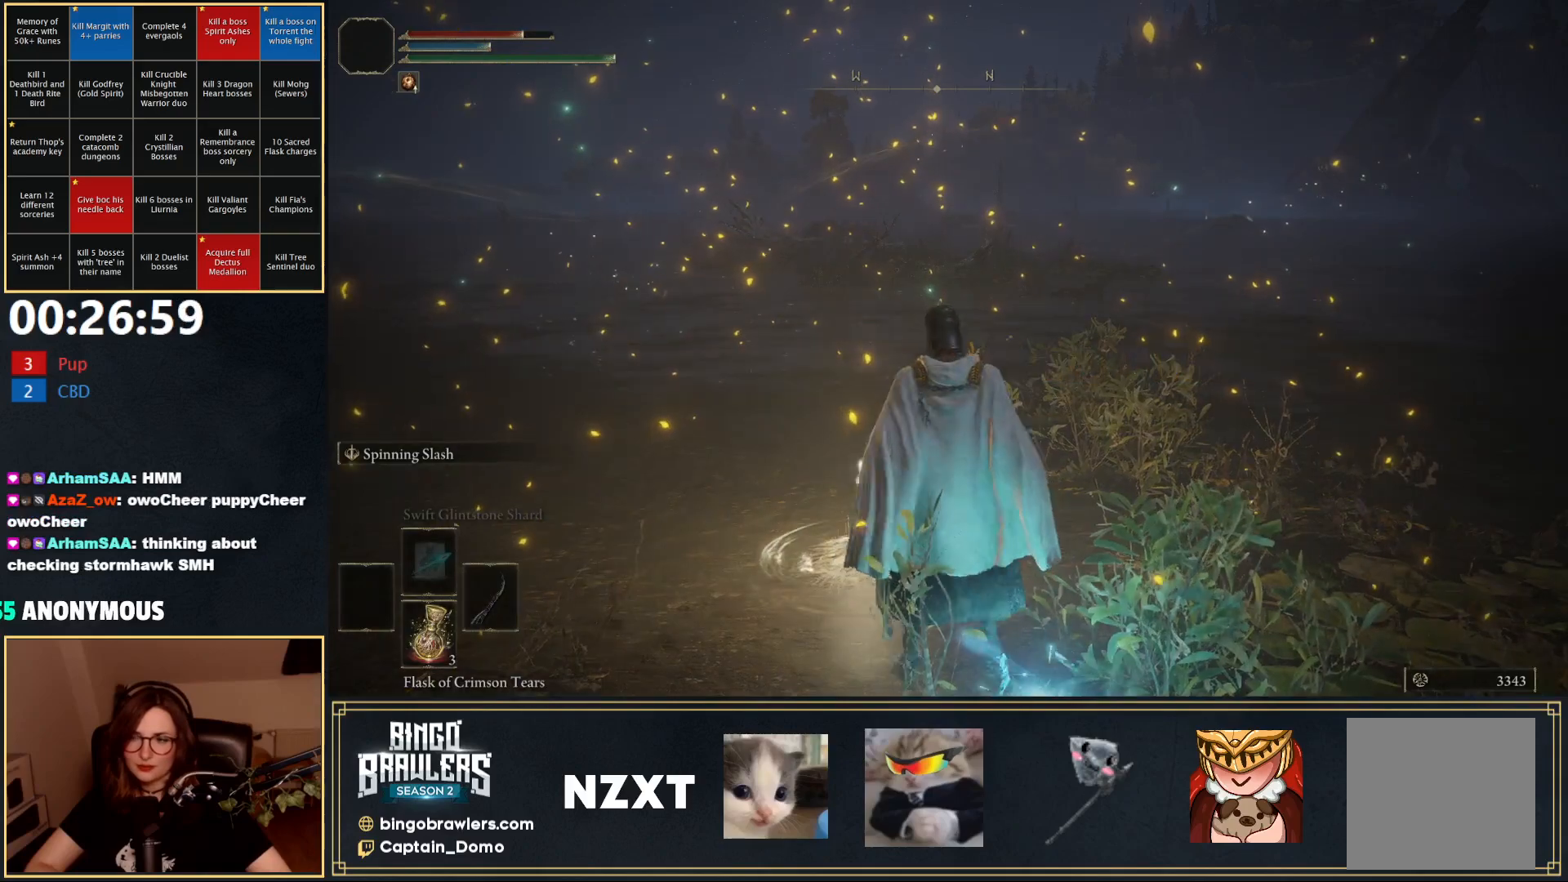
{"buttons": ["B"], "left_stick": "up", "right_stick": "center", "events": [[117, "B", "down"], [267, "right_stick", "right"], [467, "right_stick", "center"]]}
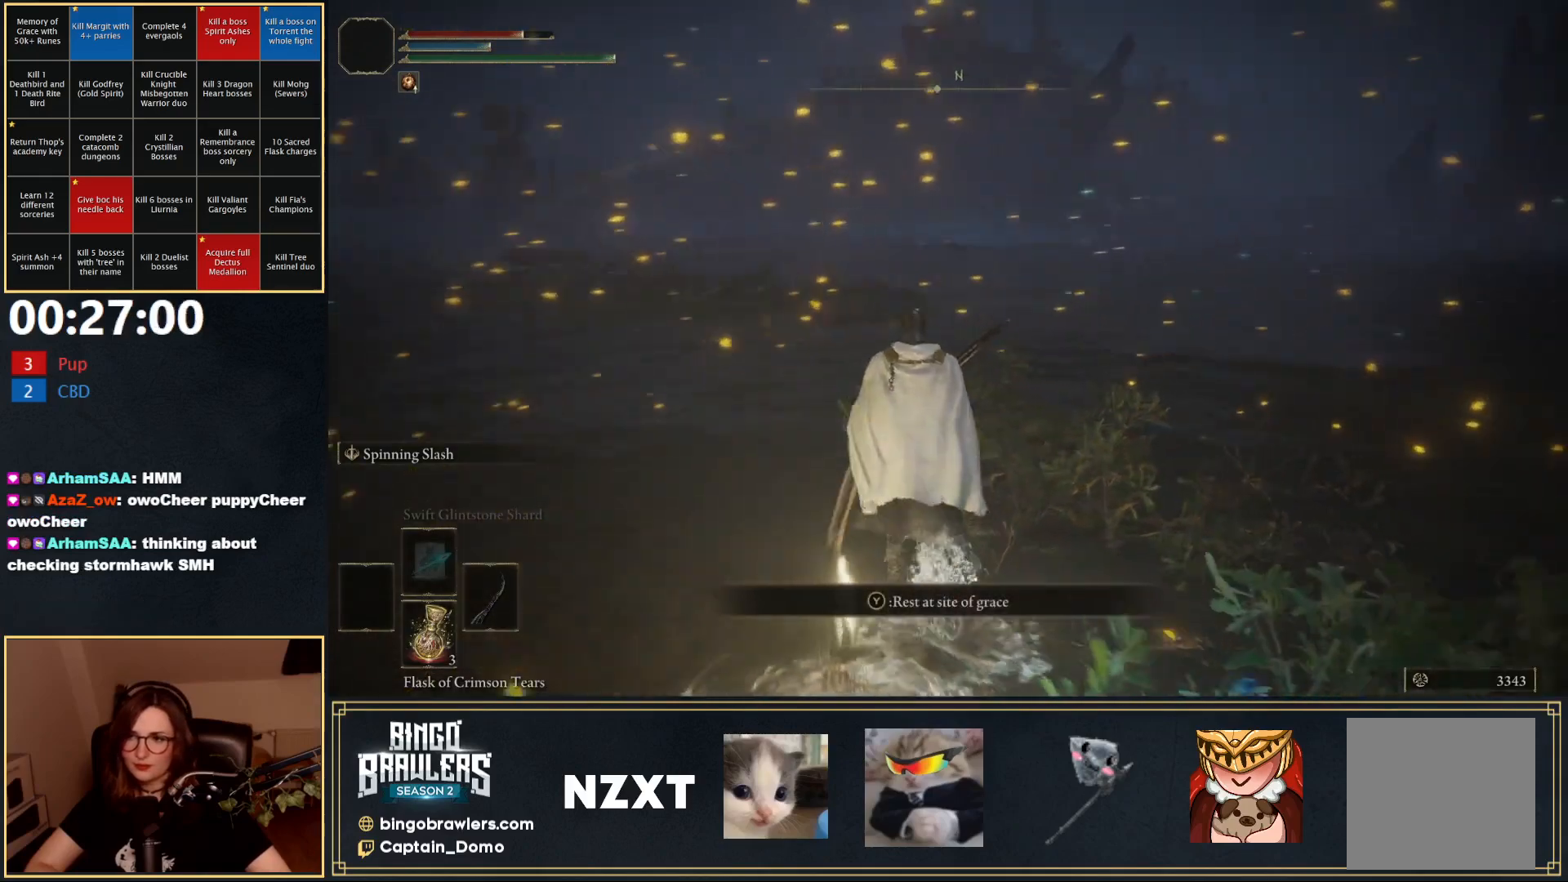
{"buttons": ["B", "Y"], "left_stick": "up", "right_stick": "center", "events": [[67, "Y", "down"]]}
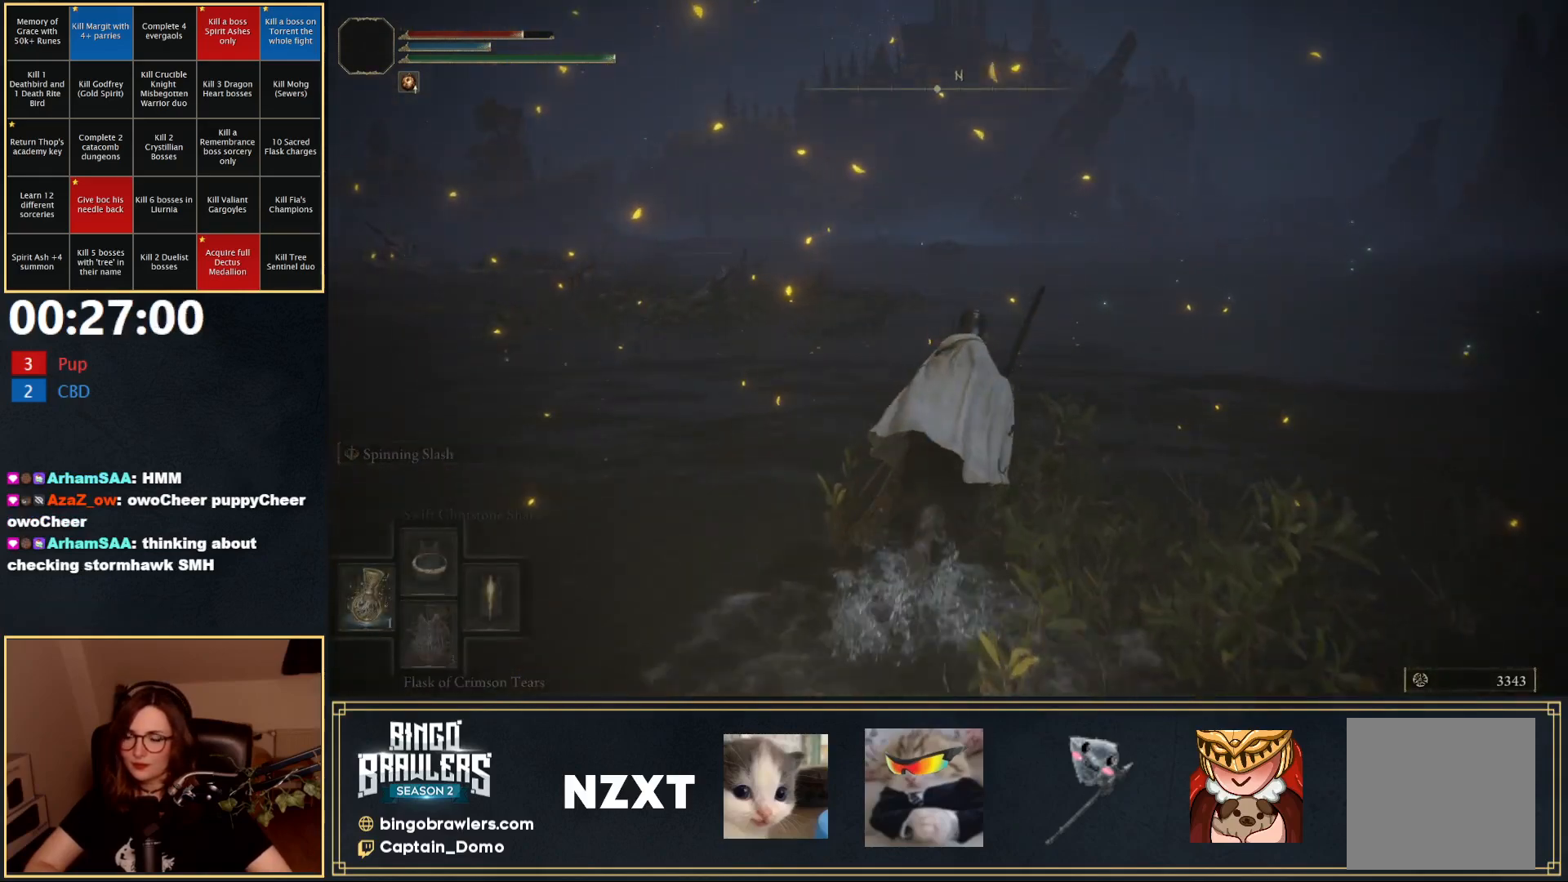
{"buttons": ["B", "Y"], "left_stick": "up", "right_stick": "center", "events": [[67, "DPAD_UP", "down"], [200, "DPAD_UP", "up"]]}
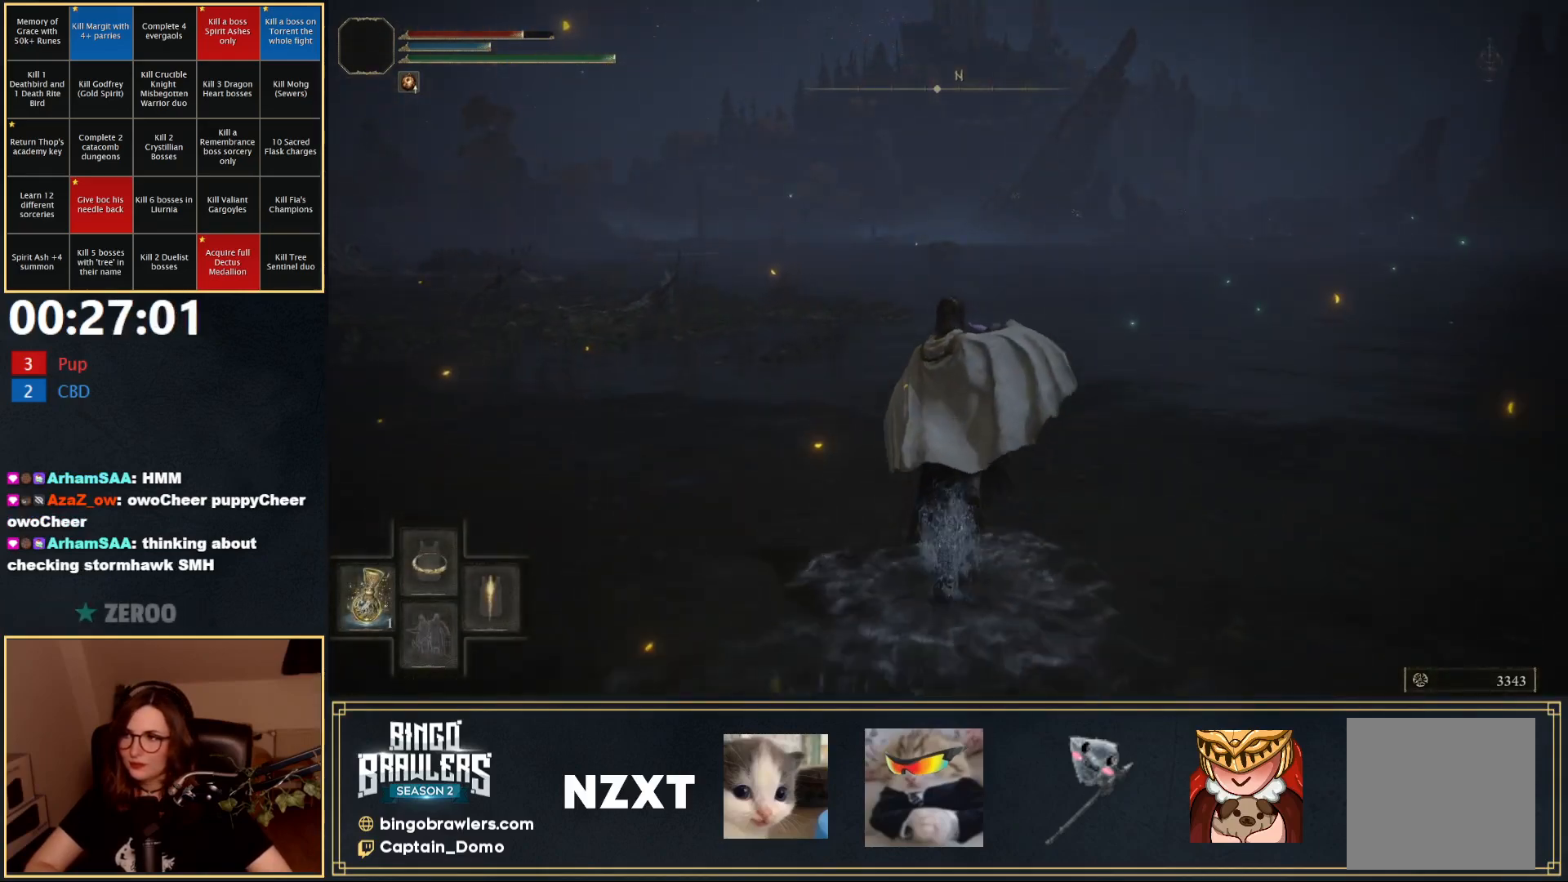
{"buttons": [], "left_stick": "up", "right_stick": "center", "events": [[267, "Y", "up"], [333, "B", "up"]]}
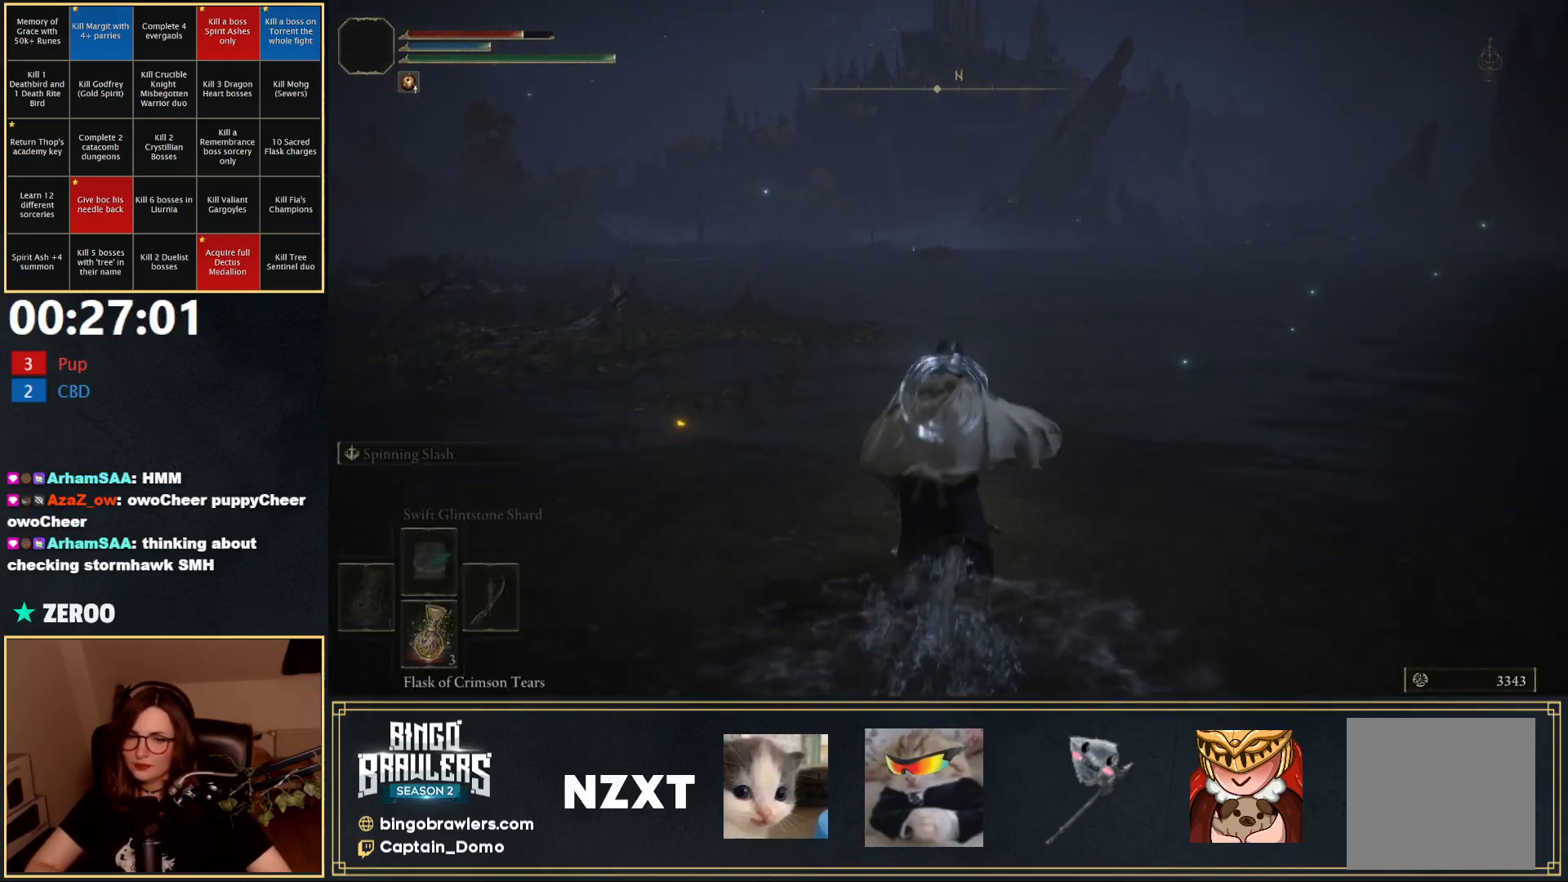
{"buttons": [], "left_stick": "up", "right_stick": "center", "events": []}